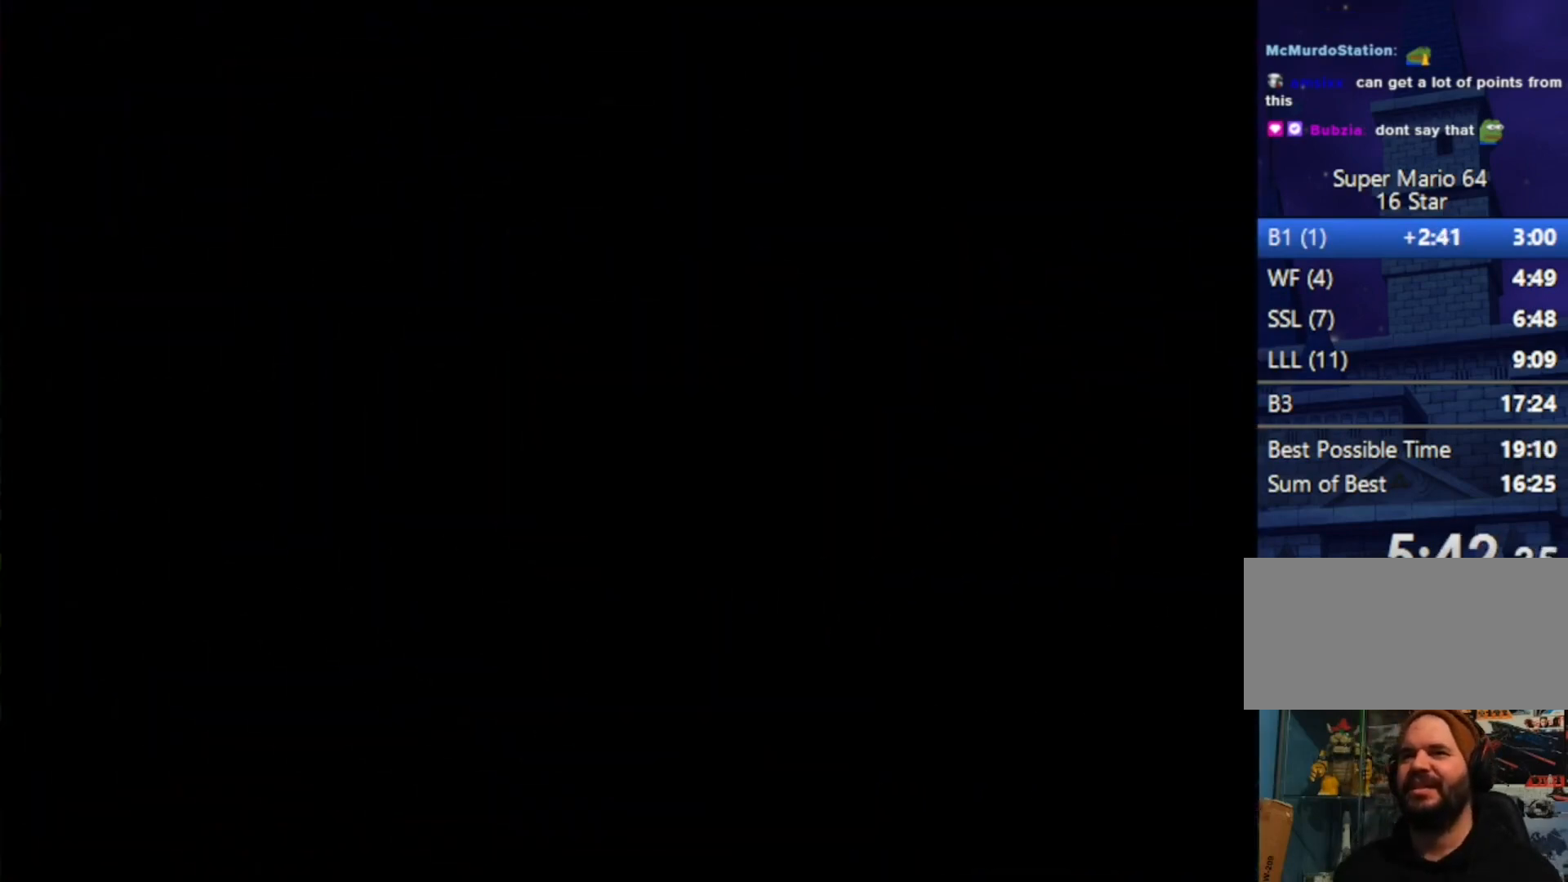
Gameplay with a controller (Nintendo layout); each line is a JSON object with the inputs held at the frame after it. "events" lists button and stick changes between this image and that frame as [ms after this image, input, new state], when the widget could be followed in between. Not read: L3 R3.
{"buttons": ["R1", "C_DOWN", "C_RIGHT"], "left_stick": "center", "events": [[400, "R1", "down"], [433, "C_DOWN", "down"], [433, "C_RIGHT", "down"]]}
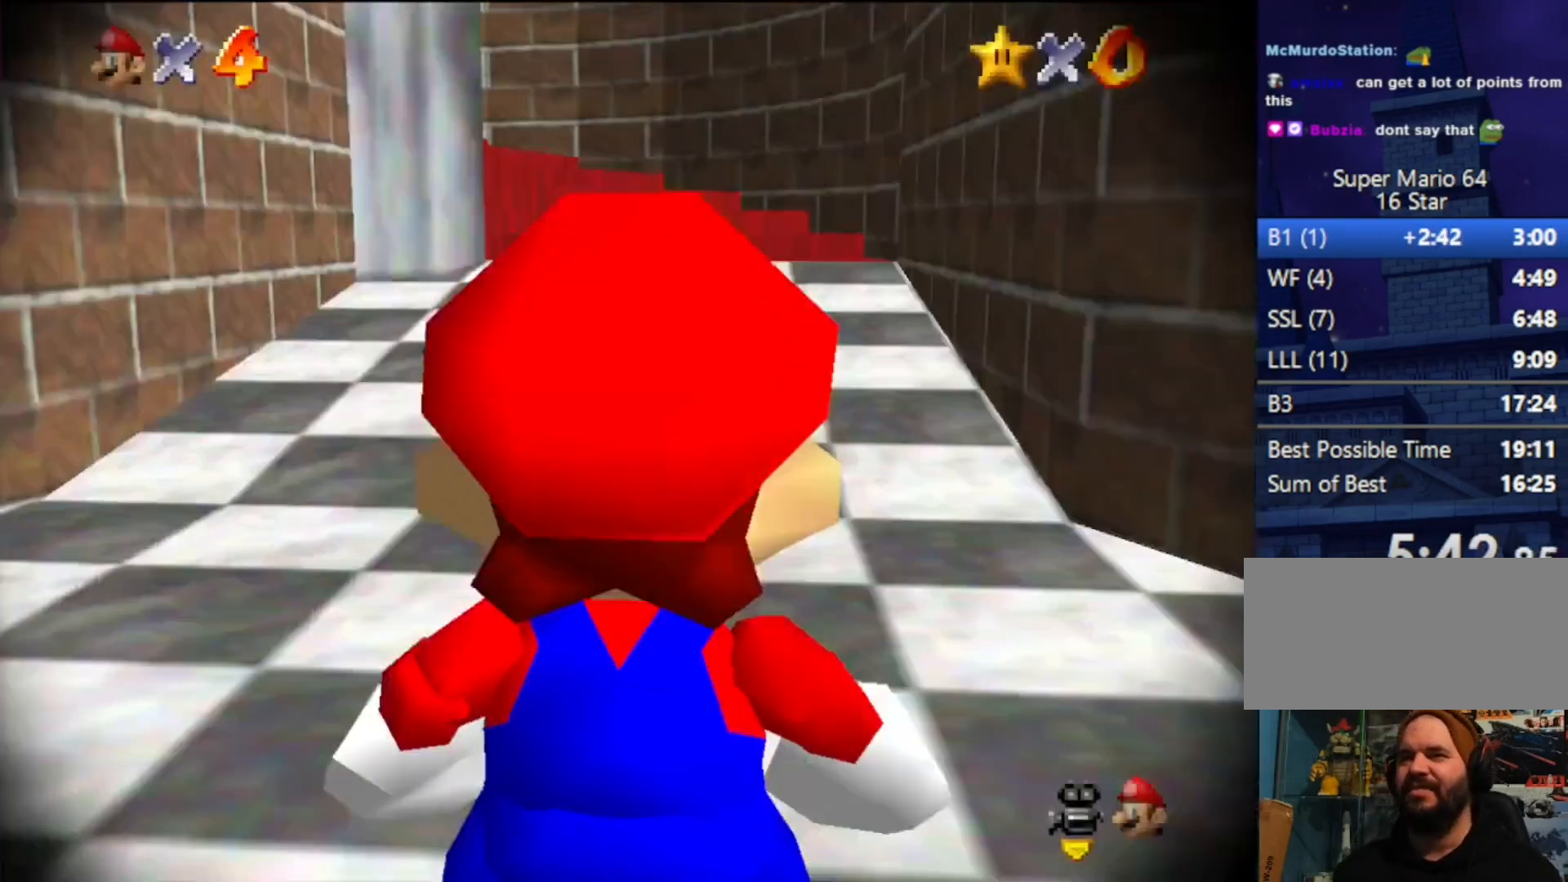
{"buttons": [], "left_stick": "up", "events": [[67, "C_DOWN", "up"], [67, "C_RIGHT", "up"], [100, "R1", "up"], [333, "left_stick", "up"]]}
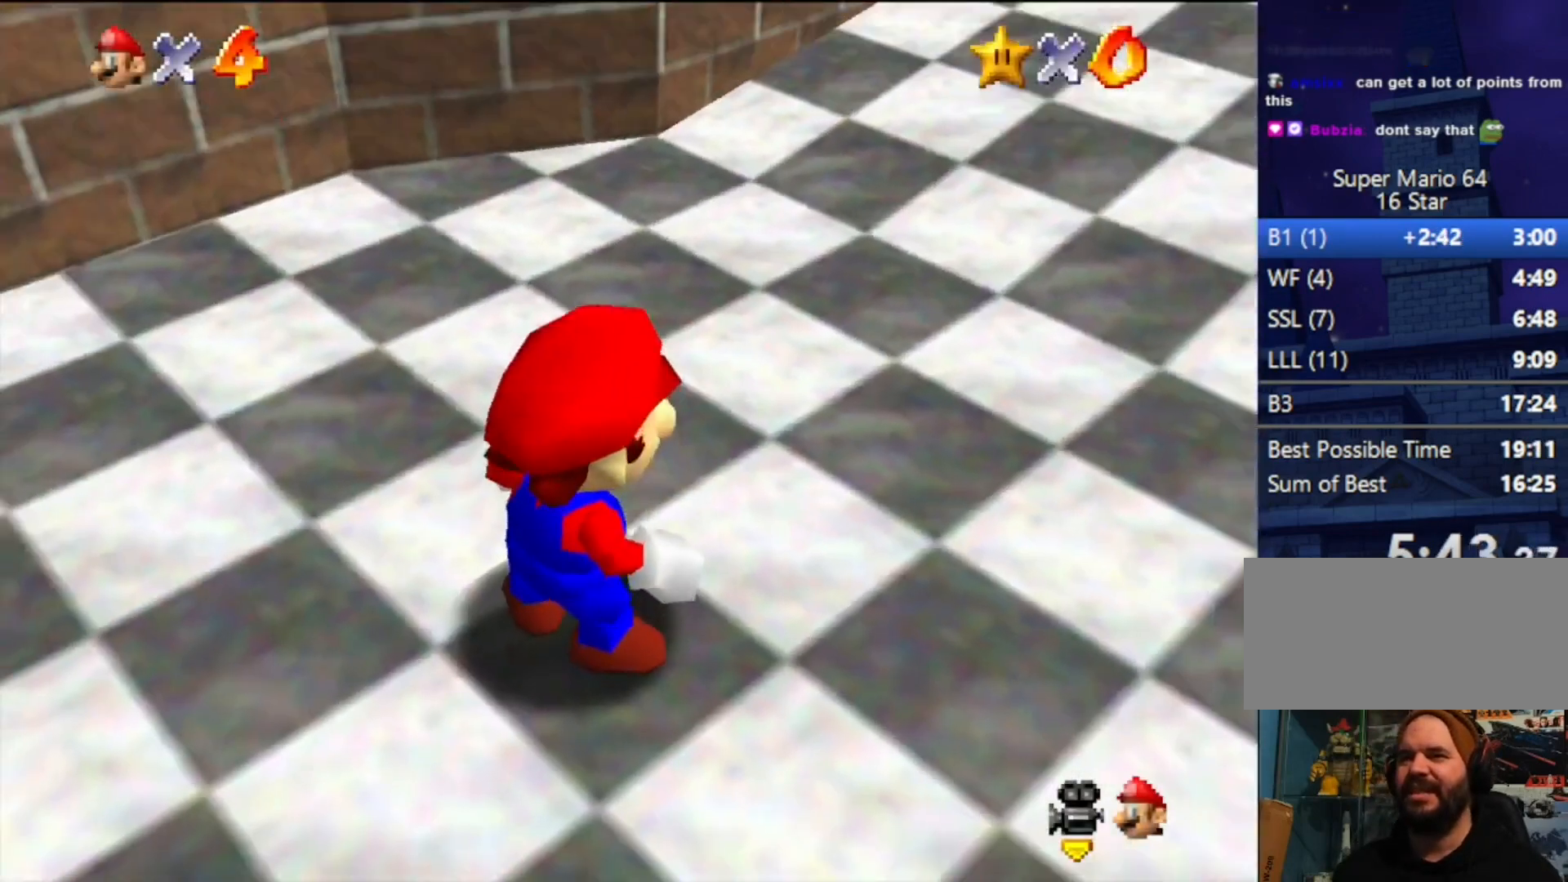
{"buttons": [], "left_stick": "up-right", "events": [[133, "left_stick", "up-right"]]}
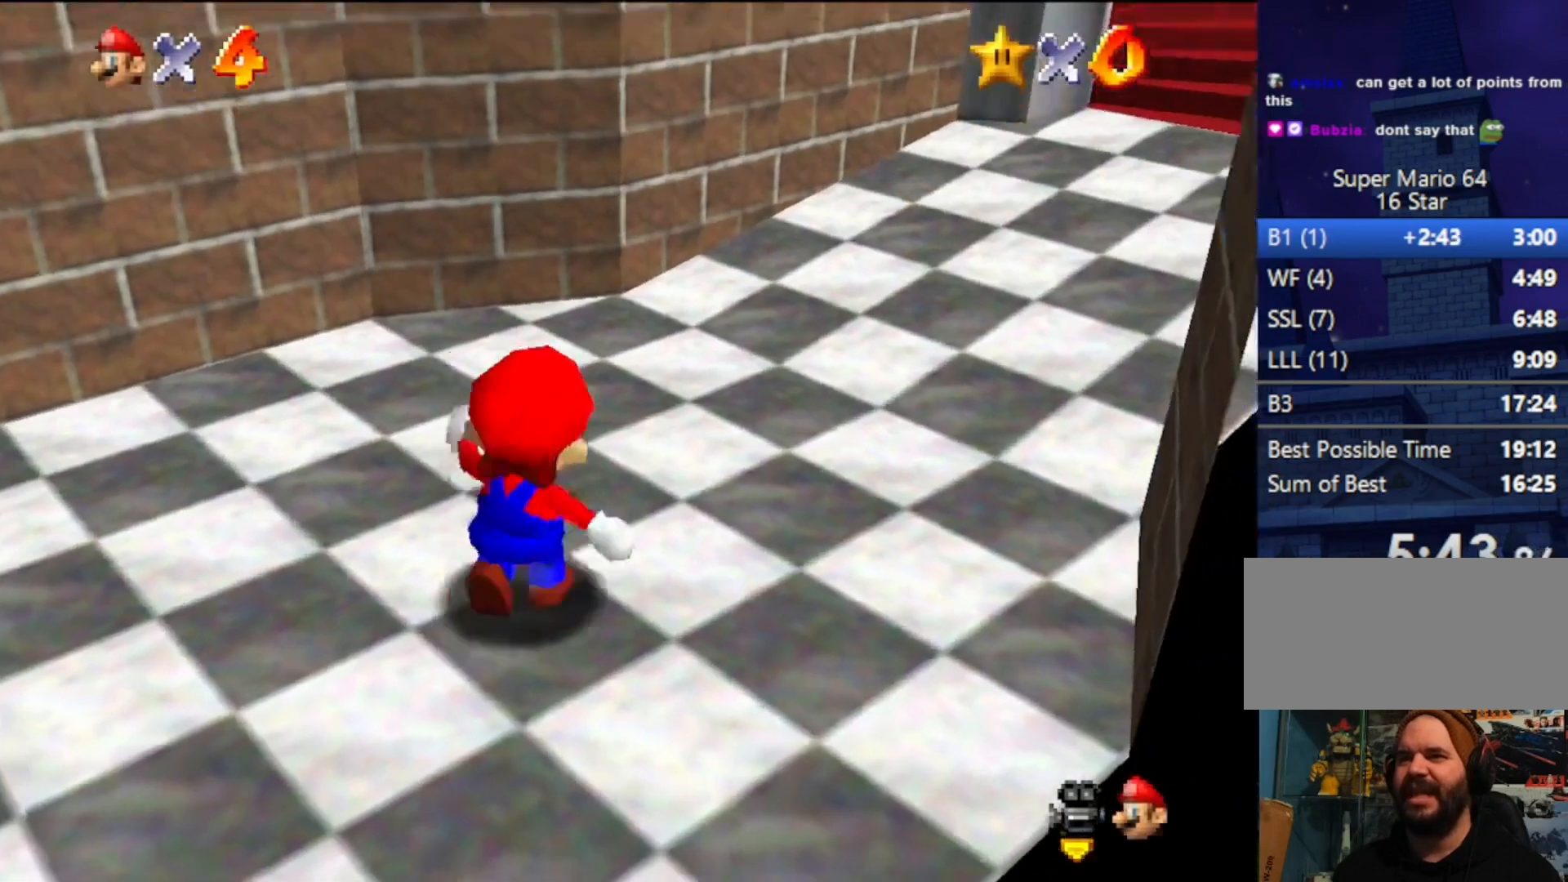
{"buttons": [], "left_stick": "up", "events": [[267, "A", "down"], [367, "B", "down"], [433, "B", "up"], [467, "A", "up"], [467, "left_stick", "up"]]}
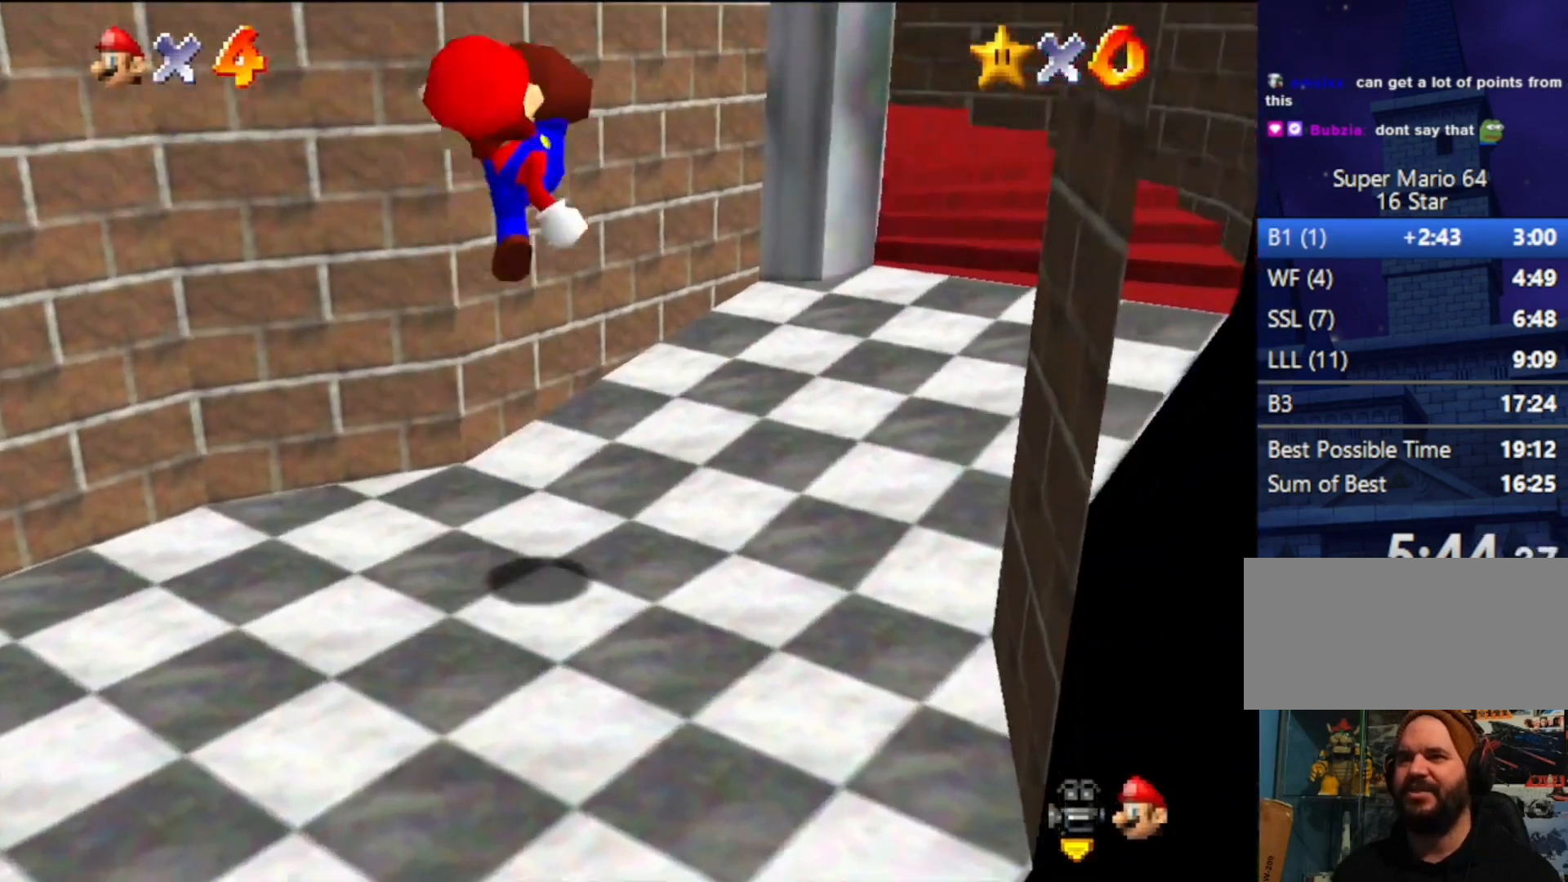
{"buttons": ["A"], "left_stick": "up-left", "events": [[67, "left_stick", "up-left"], [400, "A", "down"]]}
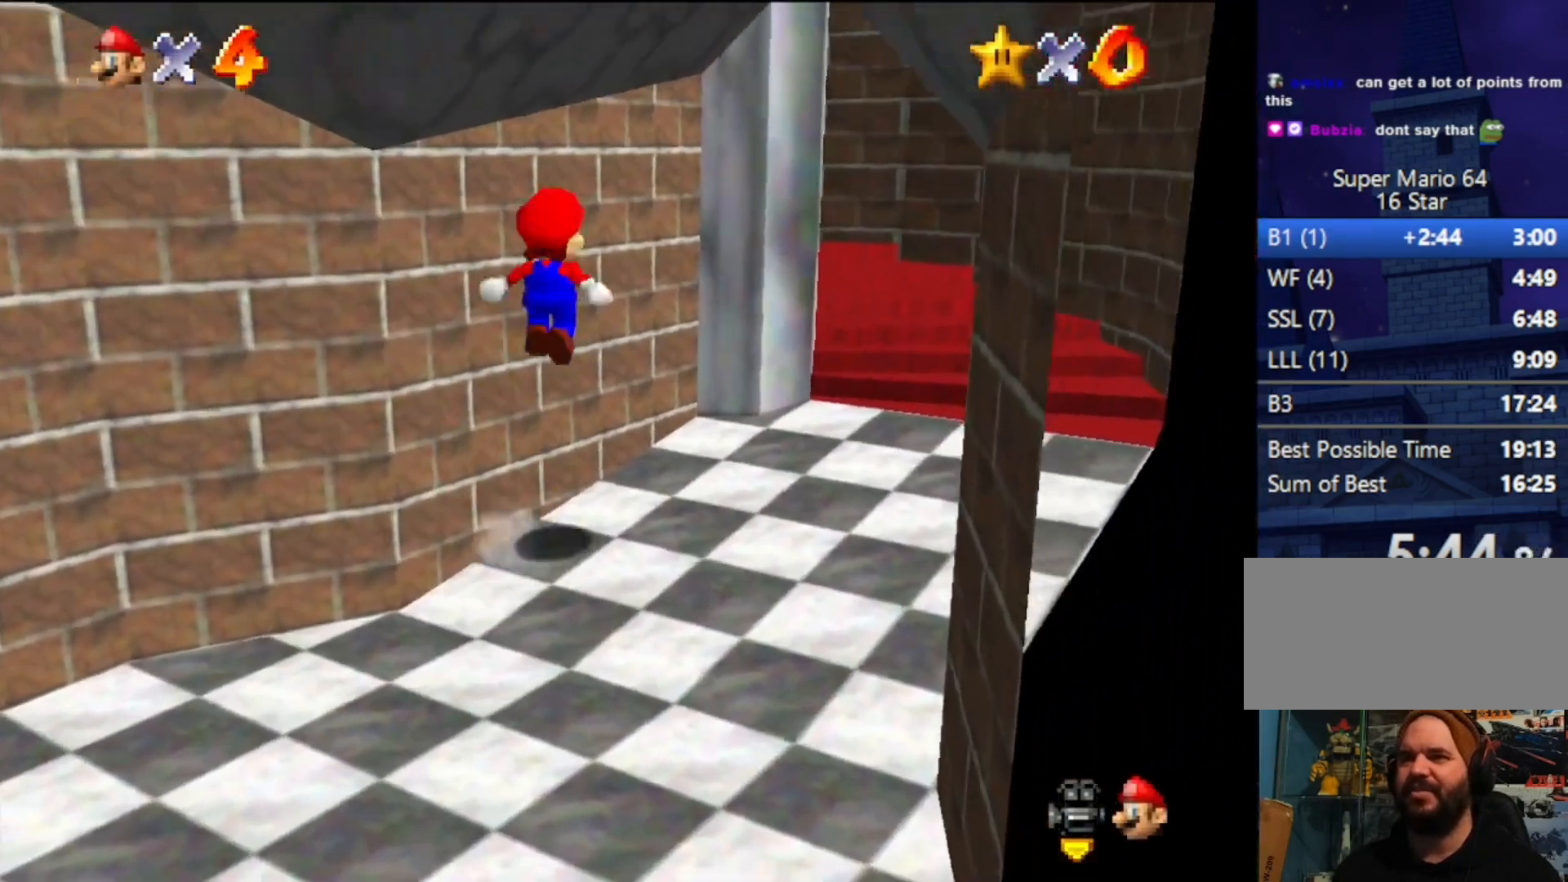
{"buttons": [], "left_stick": "down-right", "events": [[233, "A", "up"], [300, "left_stick", "center"], [367, "left_stick", "down-right"]]}
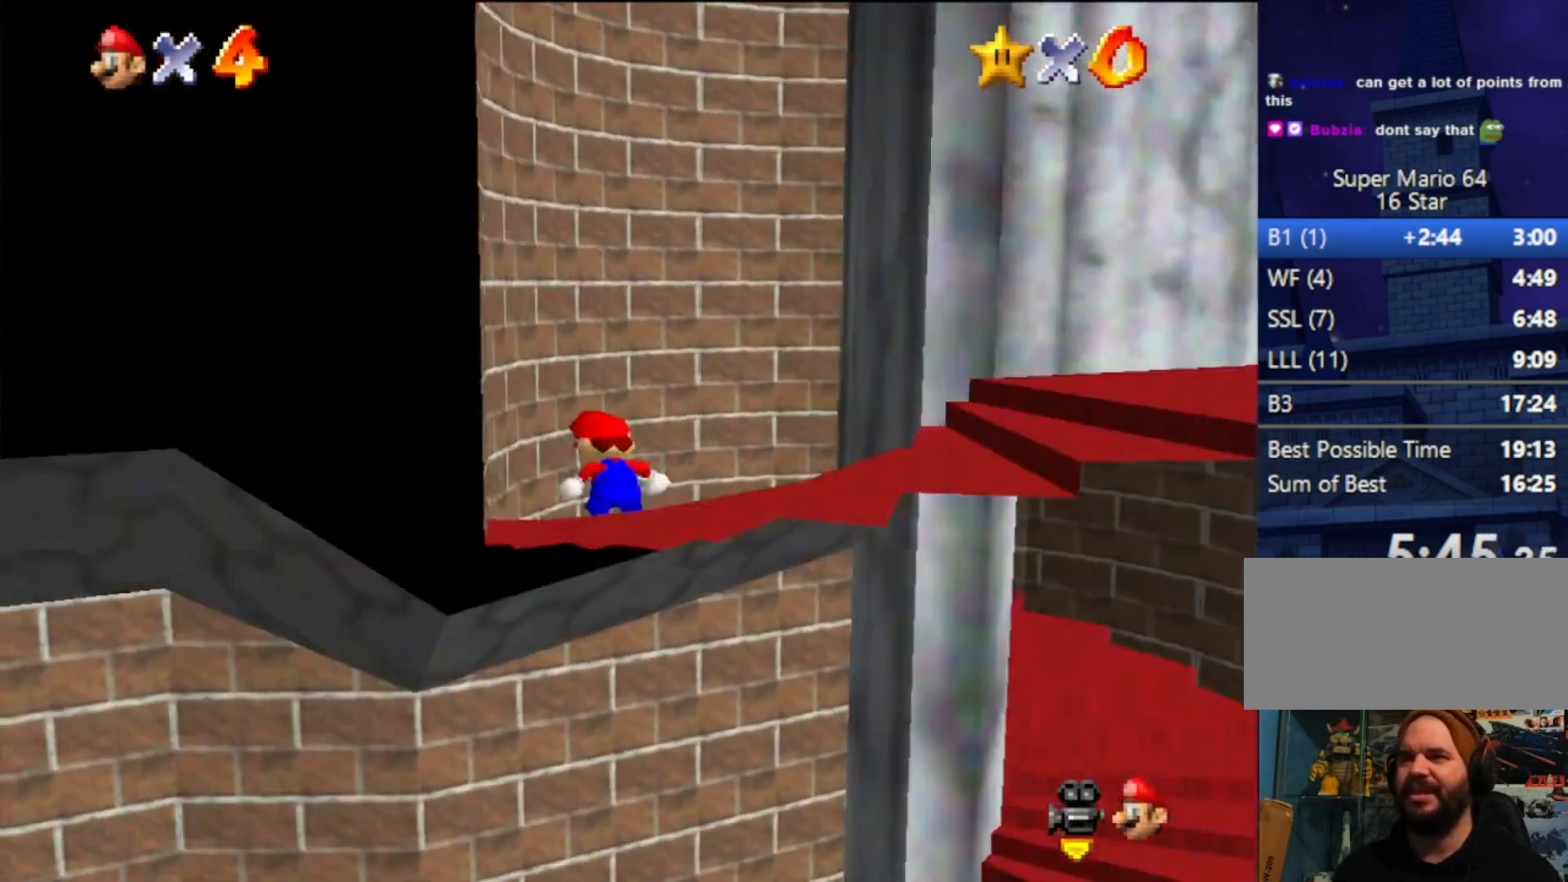
{"buttons": ["A"], "left_stick": "down-right", "events": [[500, "A", "down"]]}
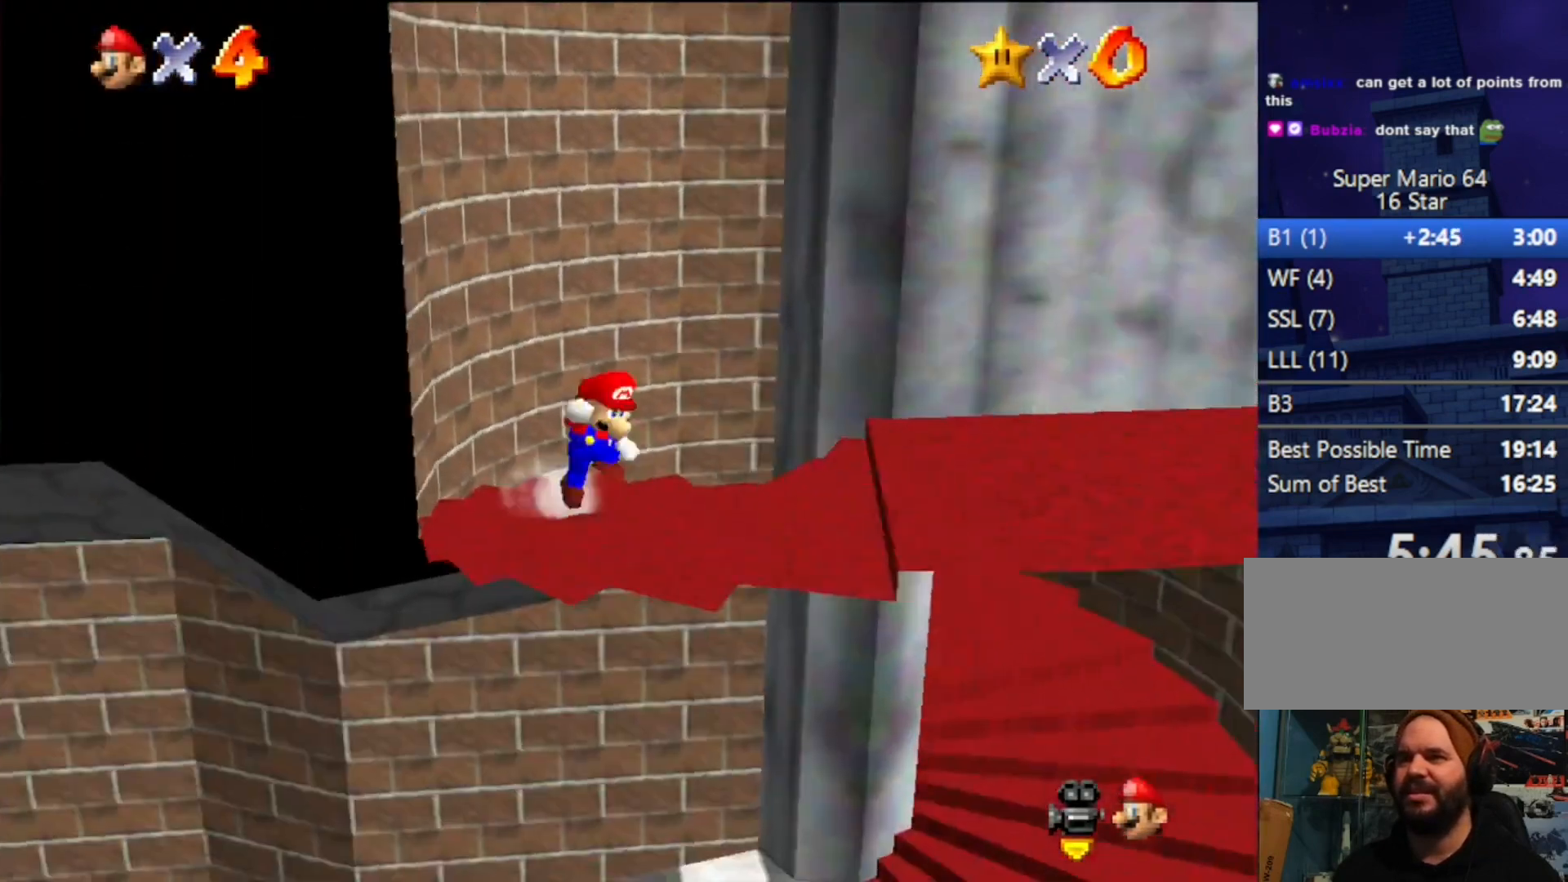
{"buttons": [], "left_stick": "down-right", "events": [[133, "B", "down"], [233, "A", "up"], [233, "B", "up"]]}
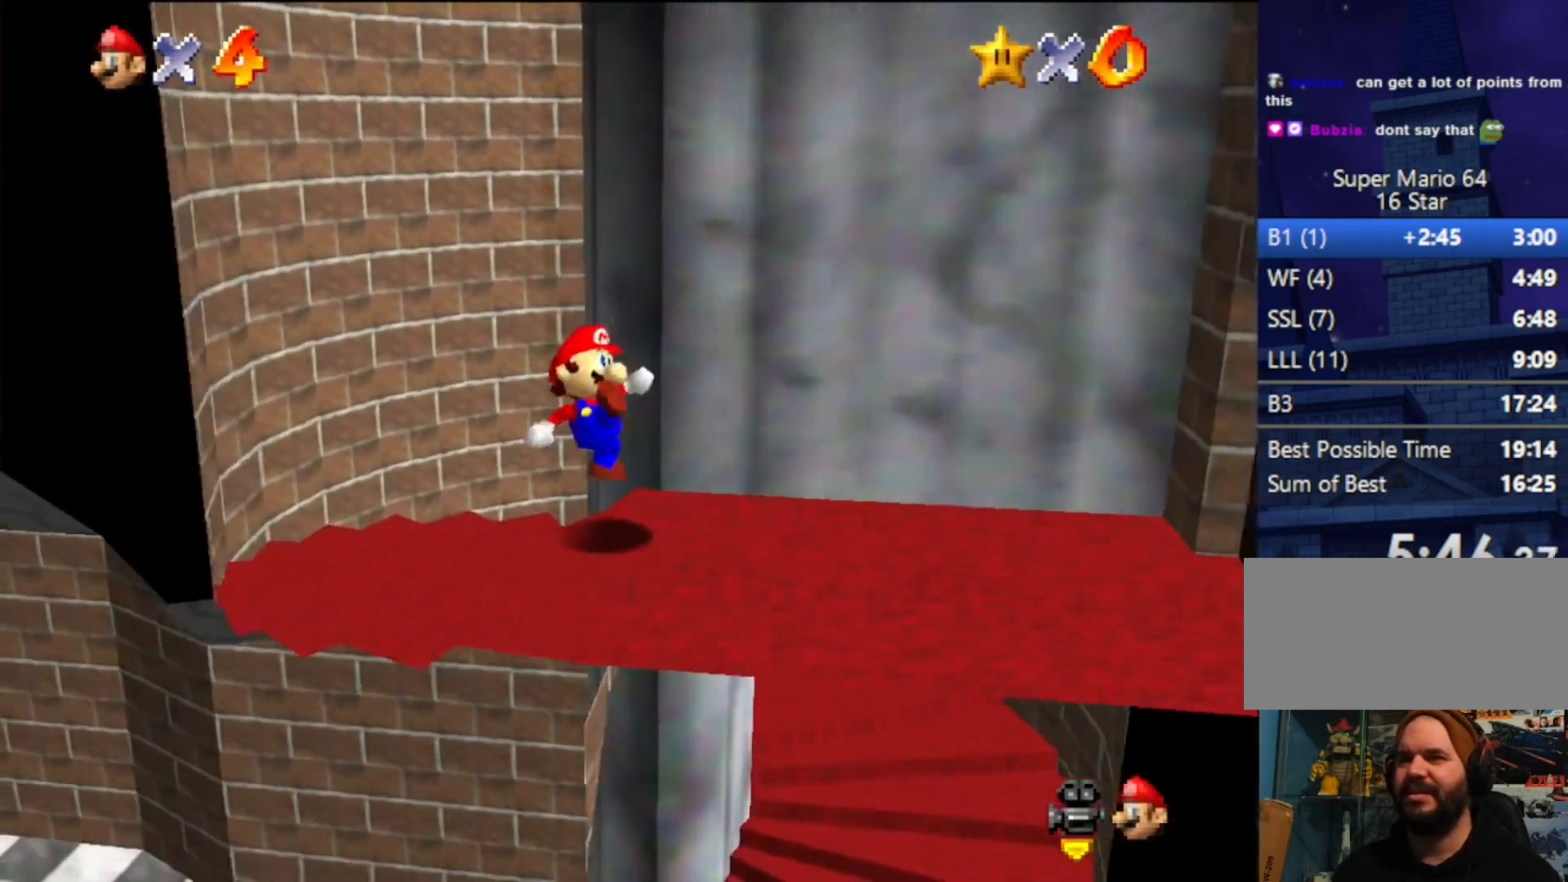
{"buttons": [], "left_stick": "down-right", "events": []}
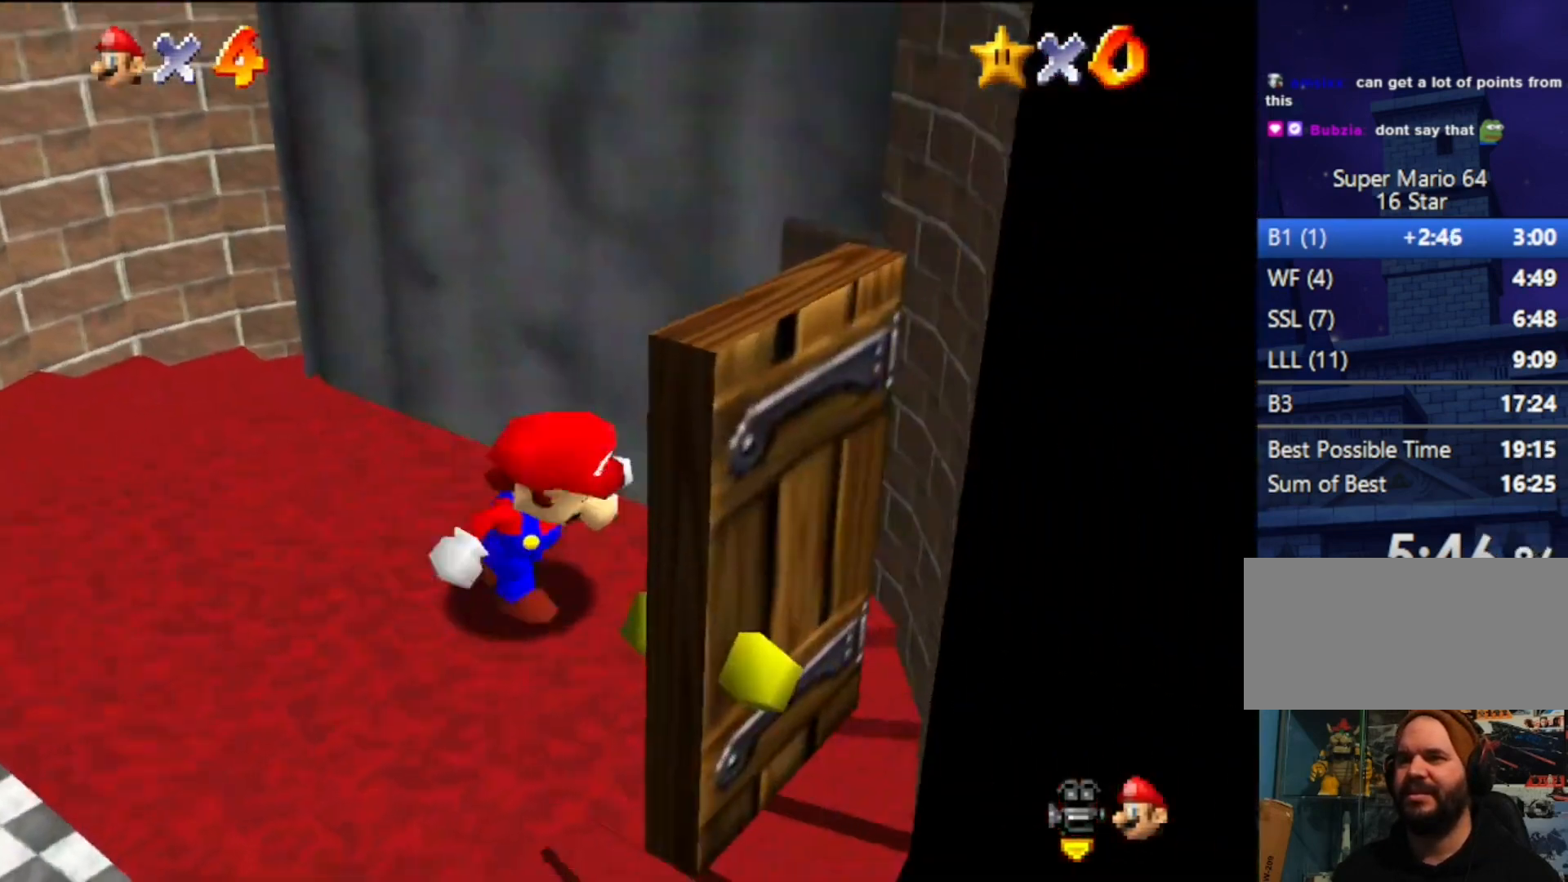
{"buttons": [], "left_stick": "center", "events": [[367, "left_stick", "center"]]}
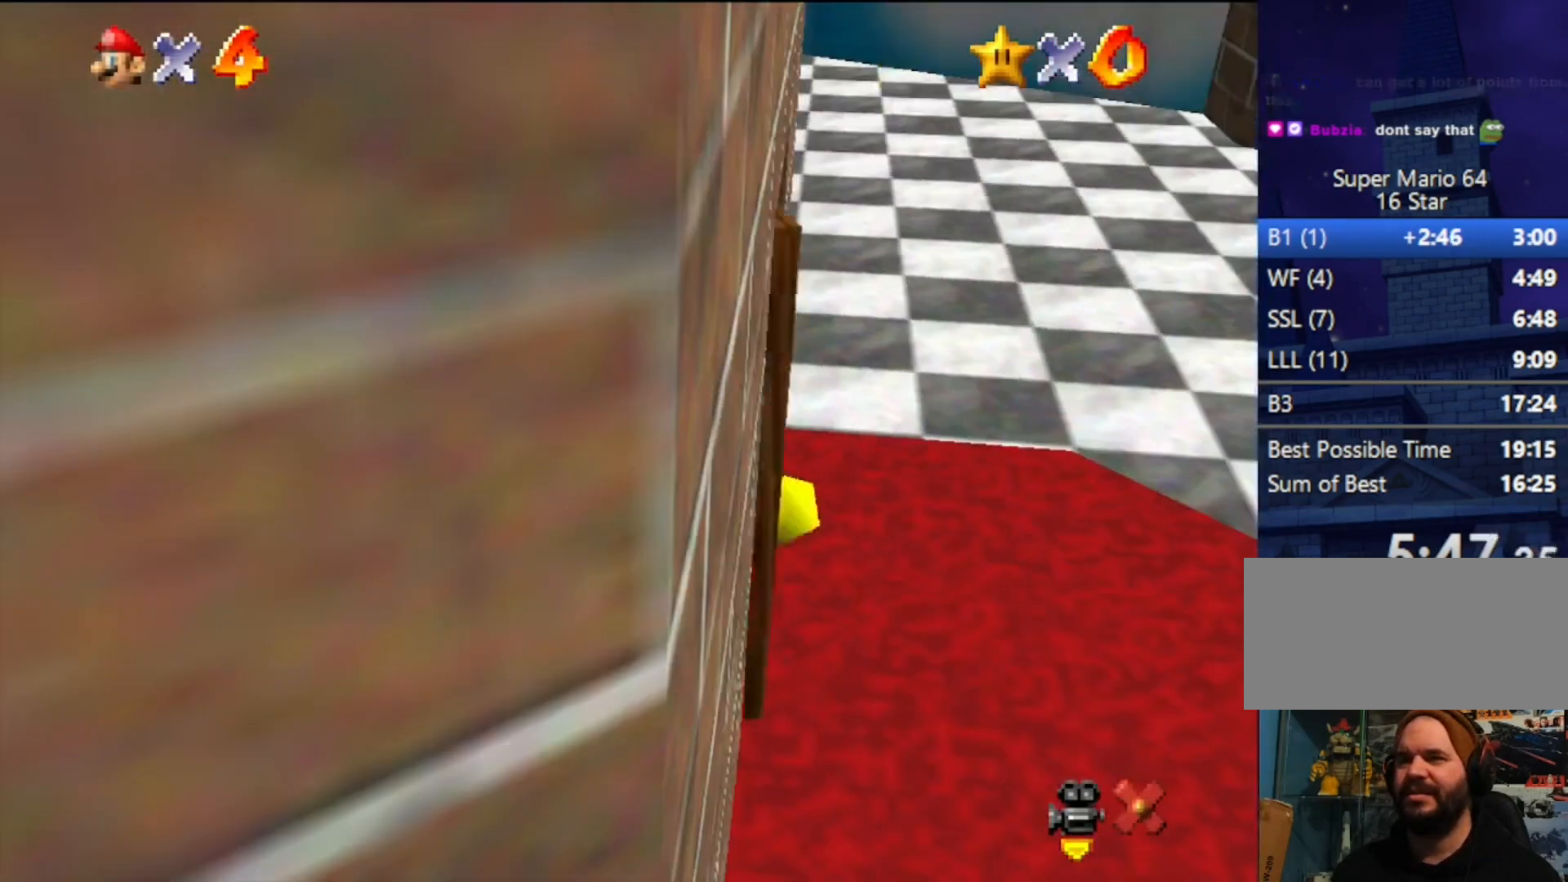
{"buttons": ["A"], "left_stick": "right", "events": [[167, "A", "down"], [300, "left_stick", "right"]]}
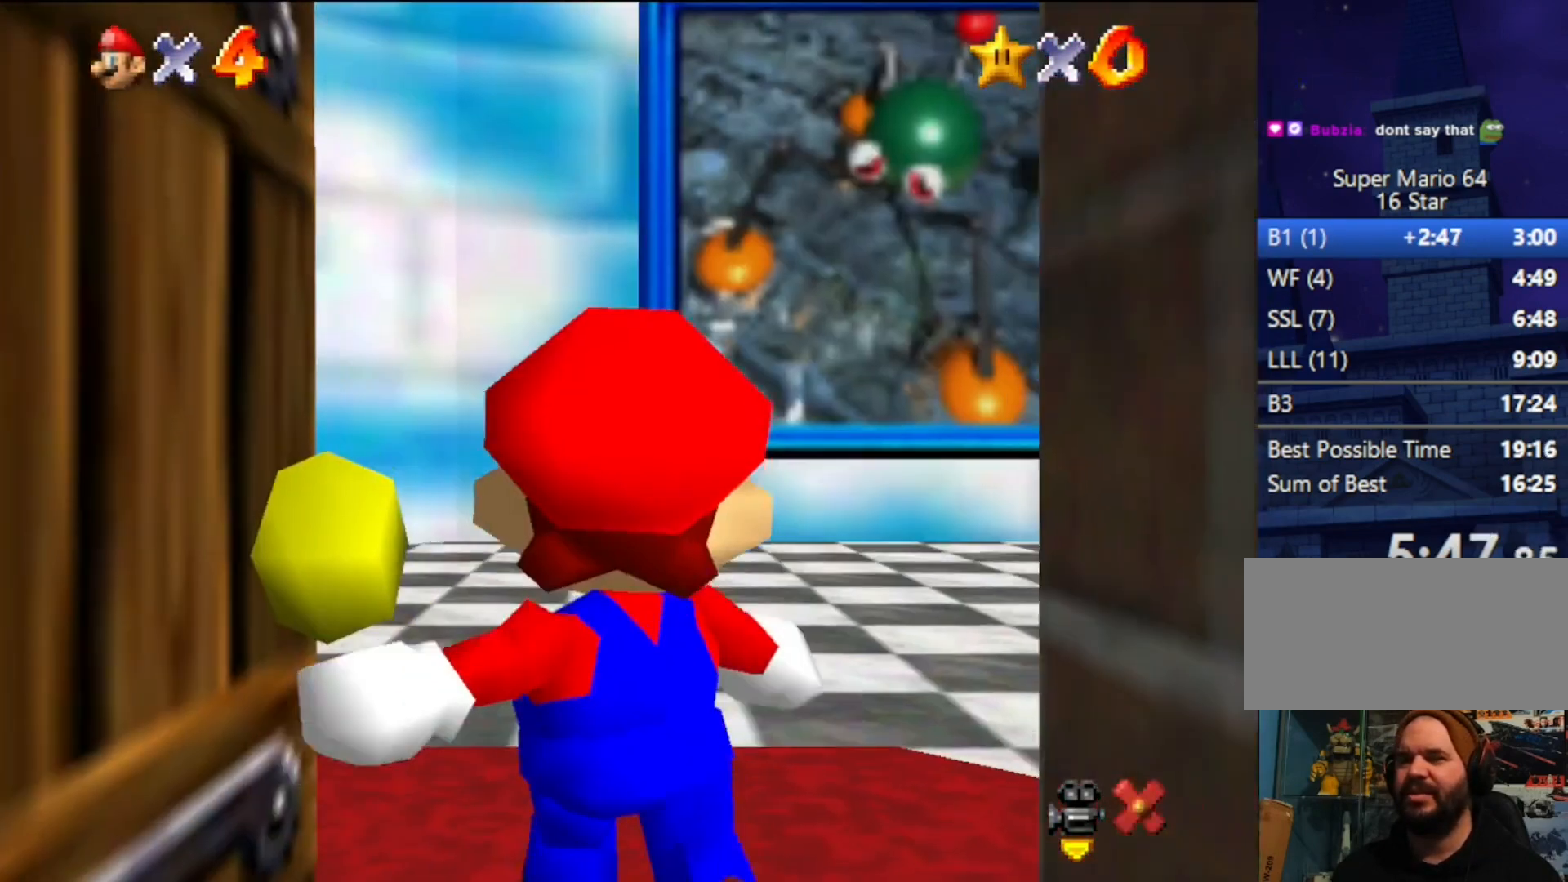
{"buttons": ["A"], "left_stick": "right", "events": []}
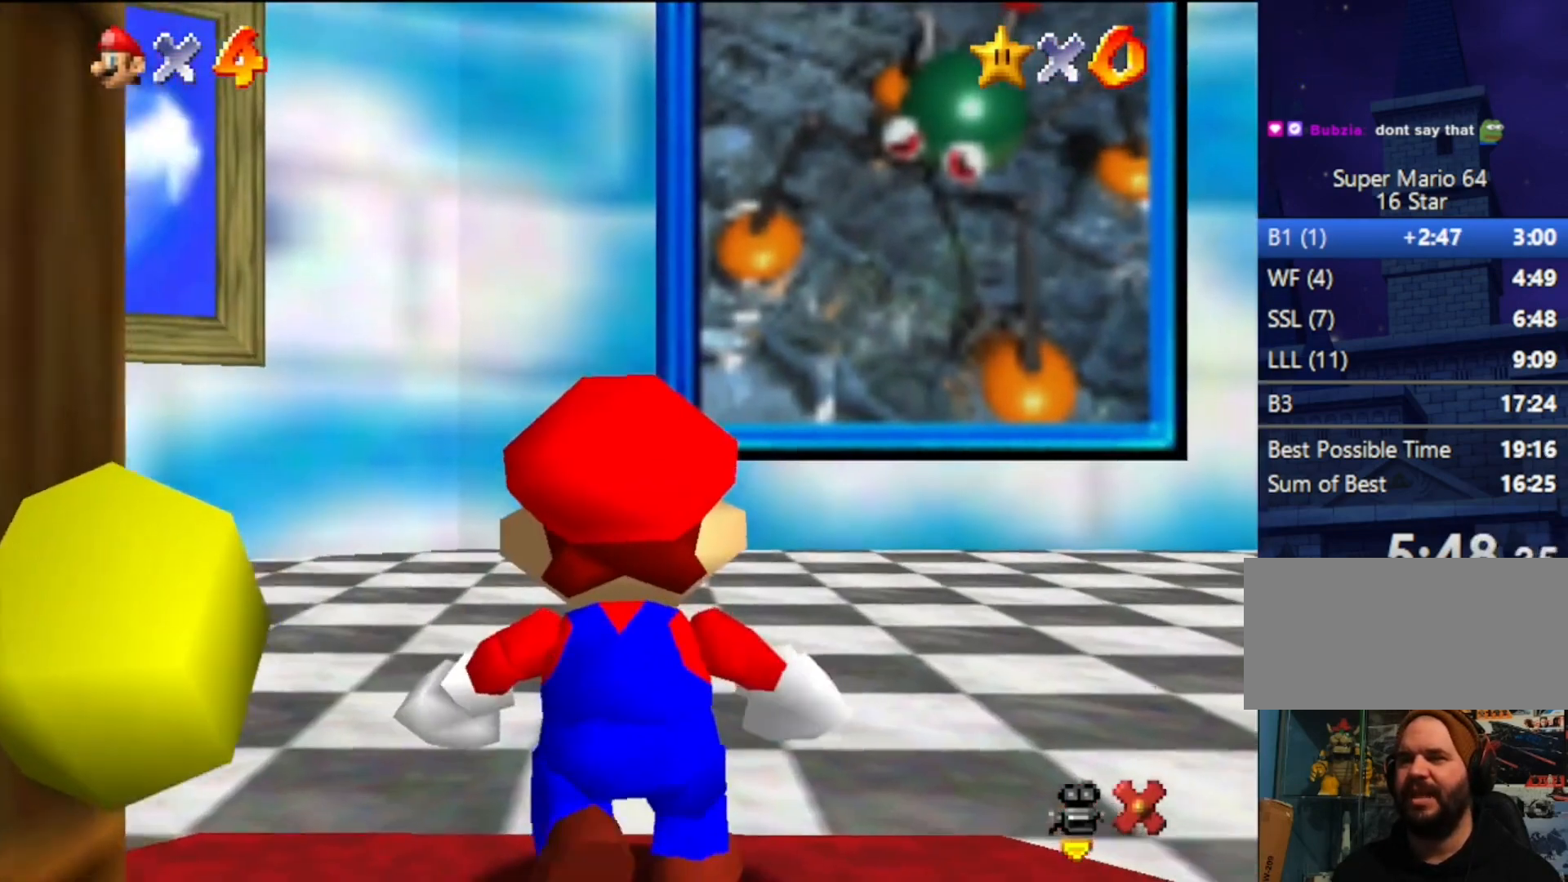
{"buttons": ["A"], "left_stick": "right", "events": []}
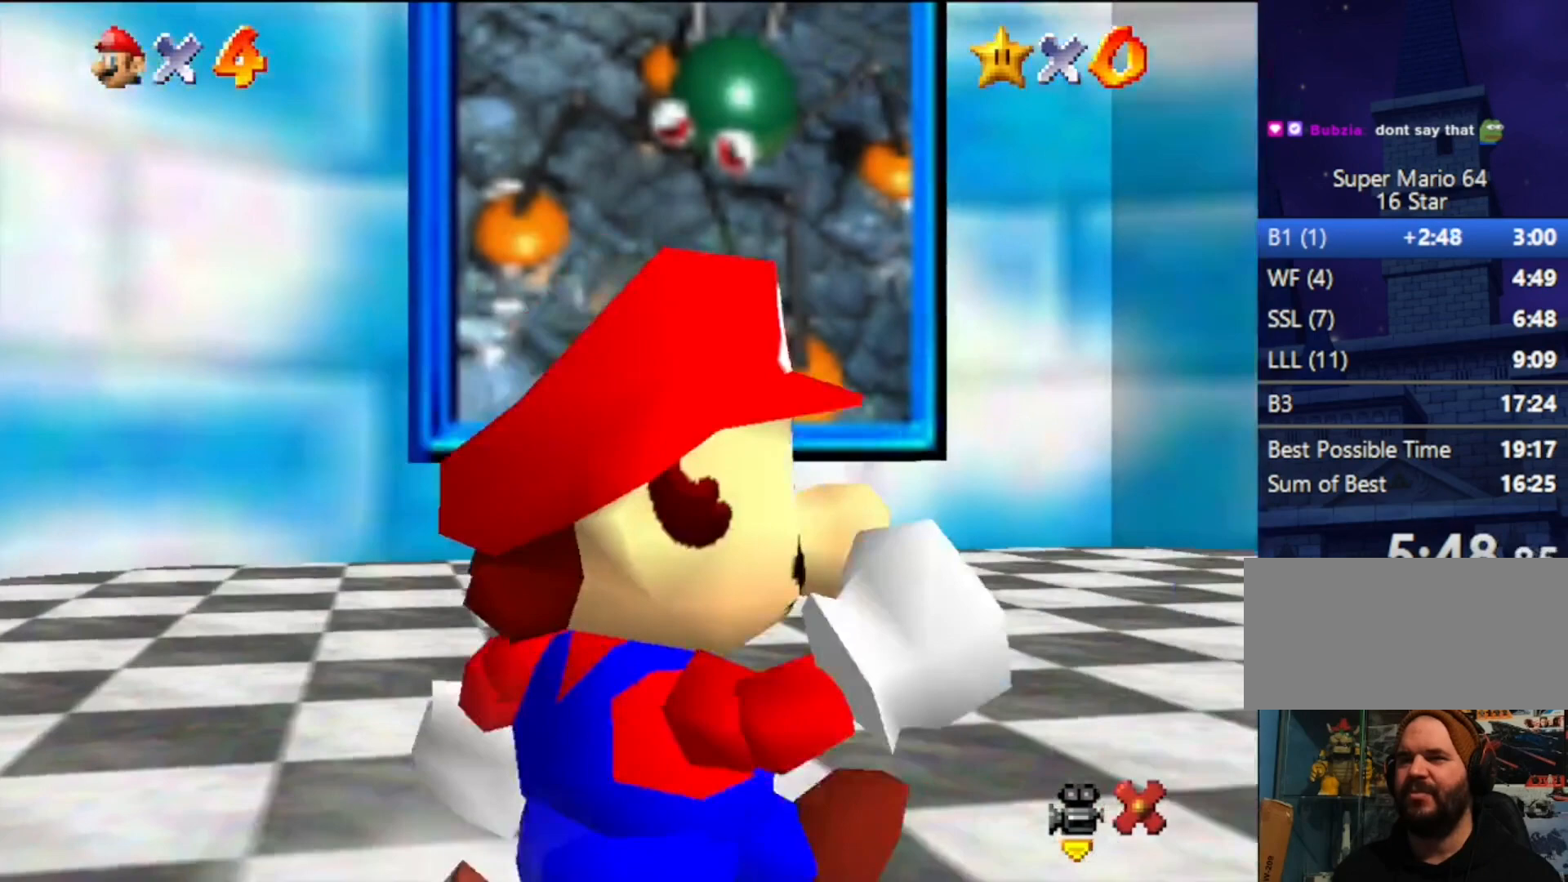
{"buttons": ["A"], "left_stick": "right", "events": [[33, "B", "down"], [167, "B", "up"]]}
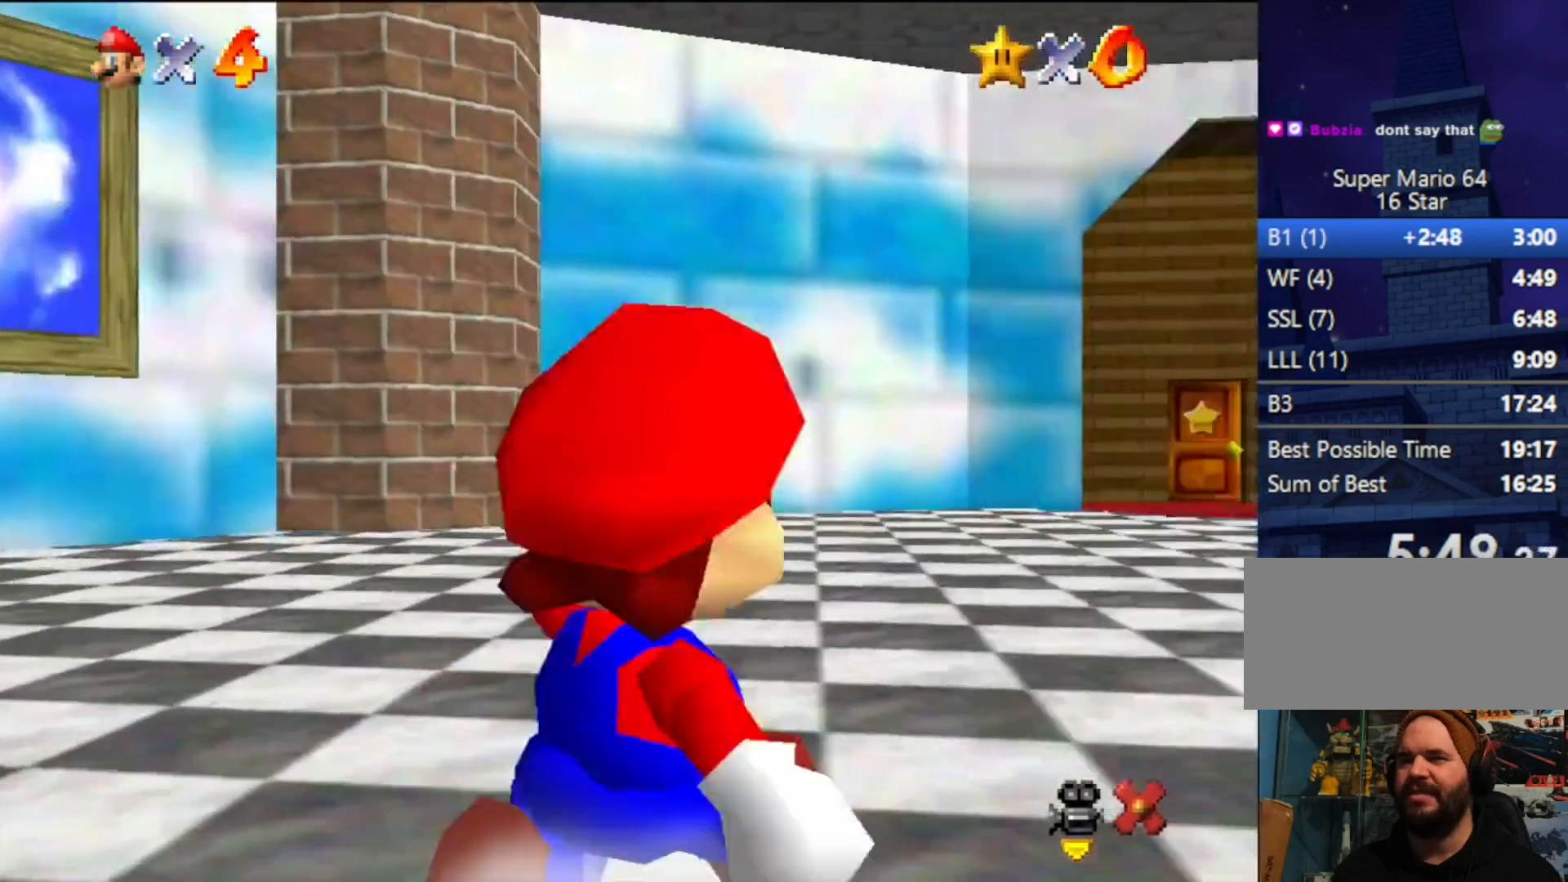
{"buttons": [], "left_stick": "up-right", "events": [[133, "left_stick", "up-right"], [200, "B", "down"], [367, "A", "up"], [367, "B", "up"]]}
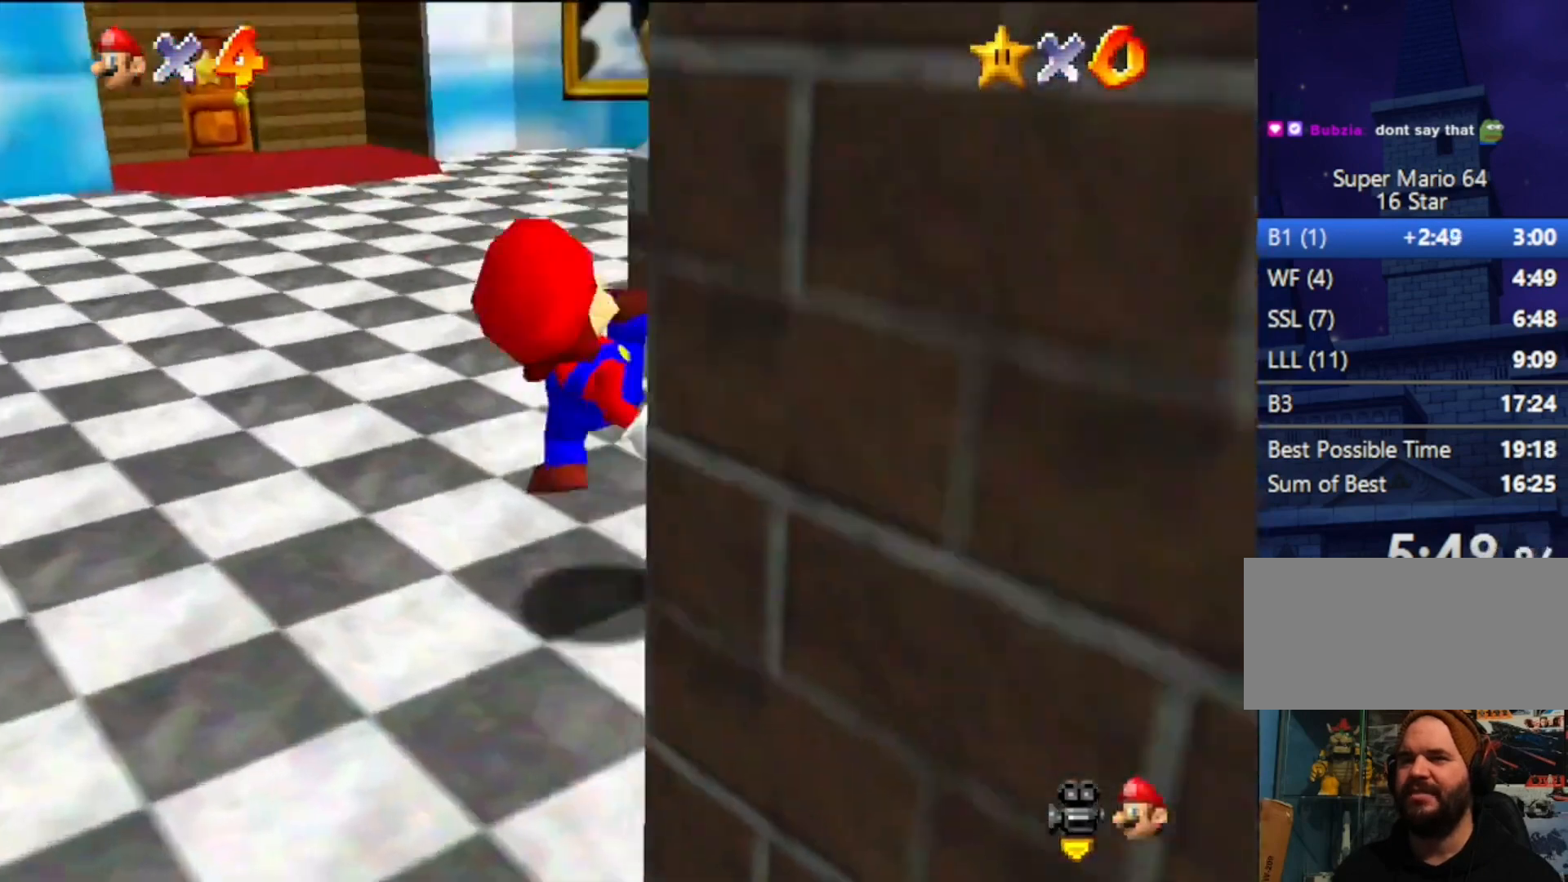
{"buttons": [], "left_stick": "up", "events": [[200, "left_stick", "up"]]}
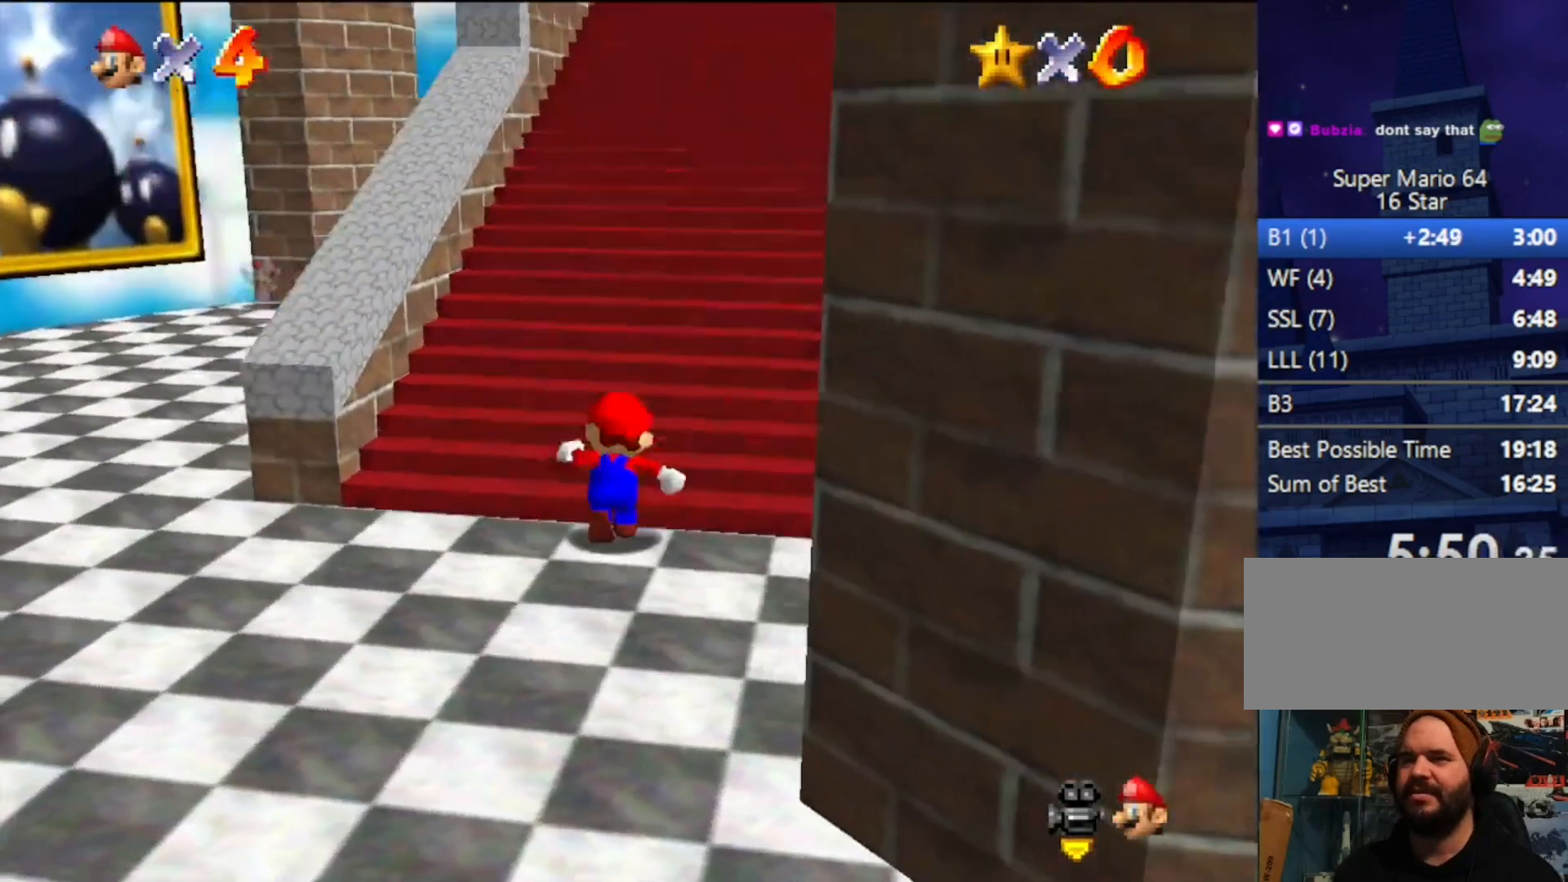
{"buttons": [], "left_stick": "center", "events": [[67, "left_stick", "center"]]}
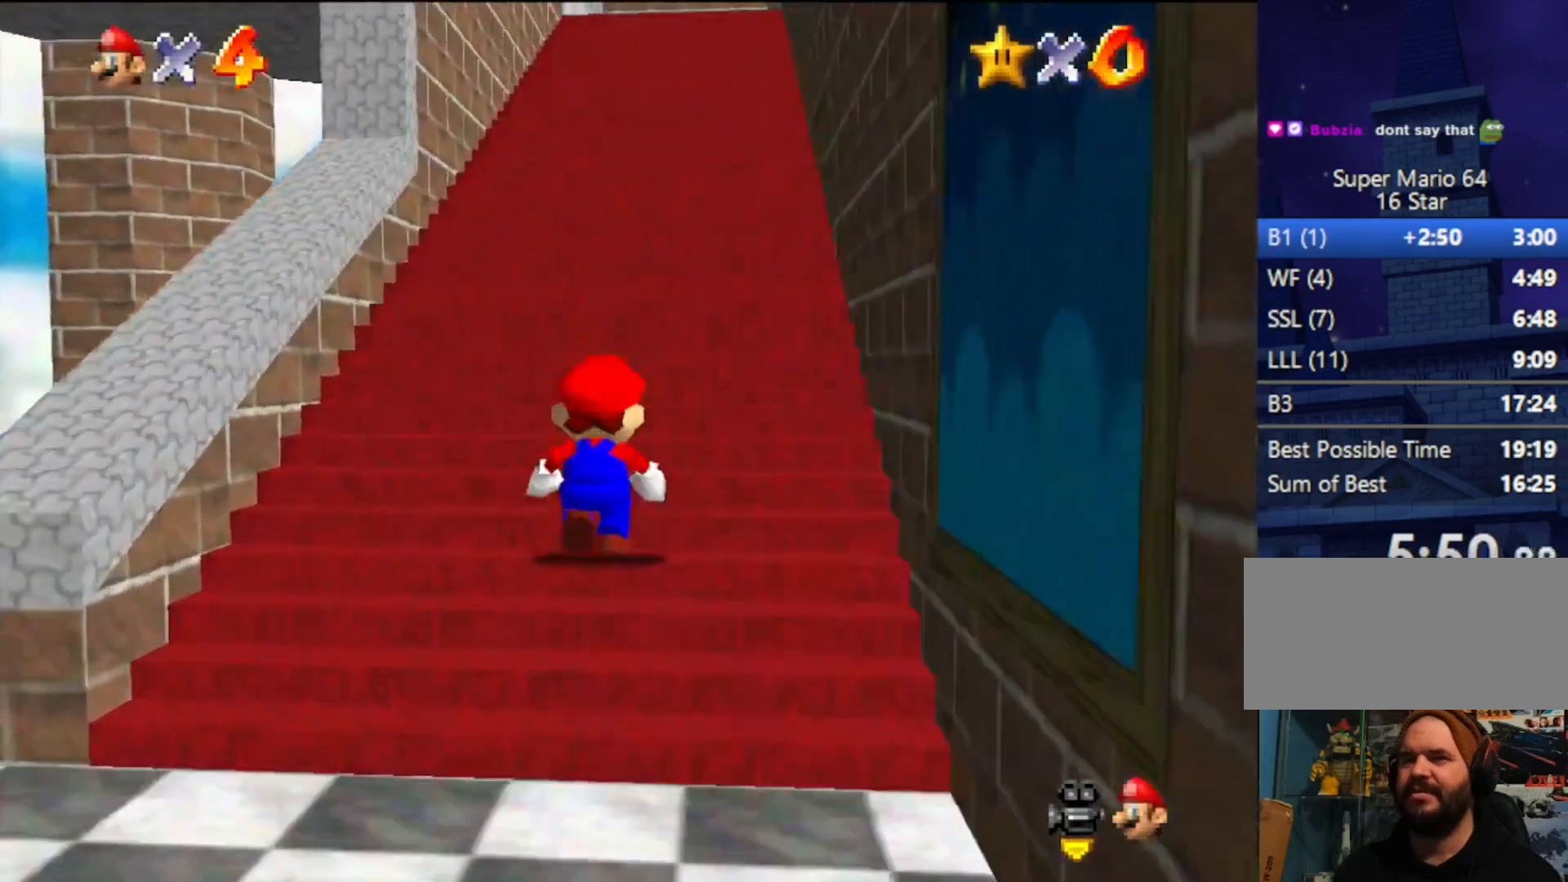
{"buttons": [], "left_stick": "down", "events": [[400, "left_stick", "down"]]}
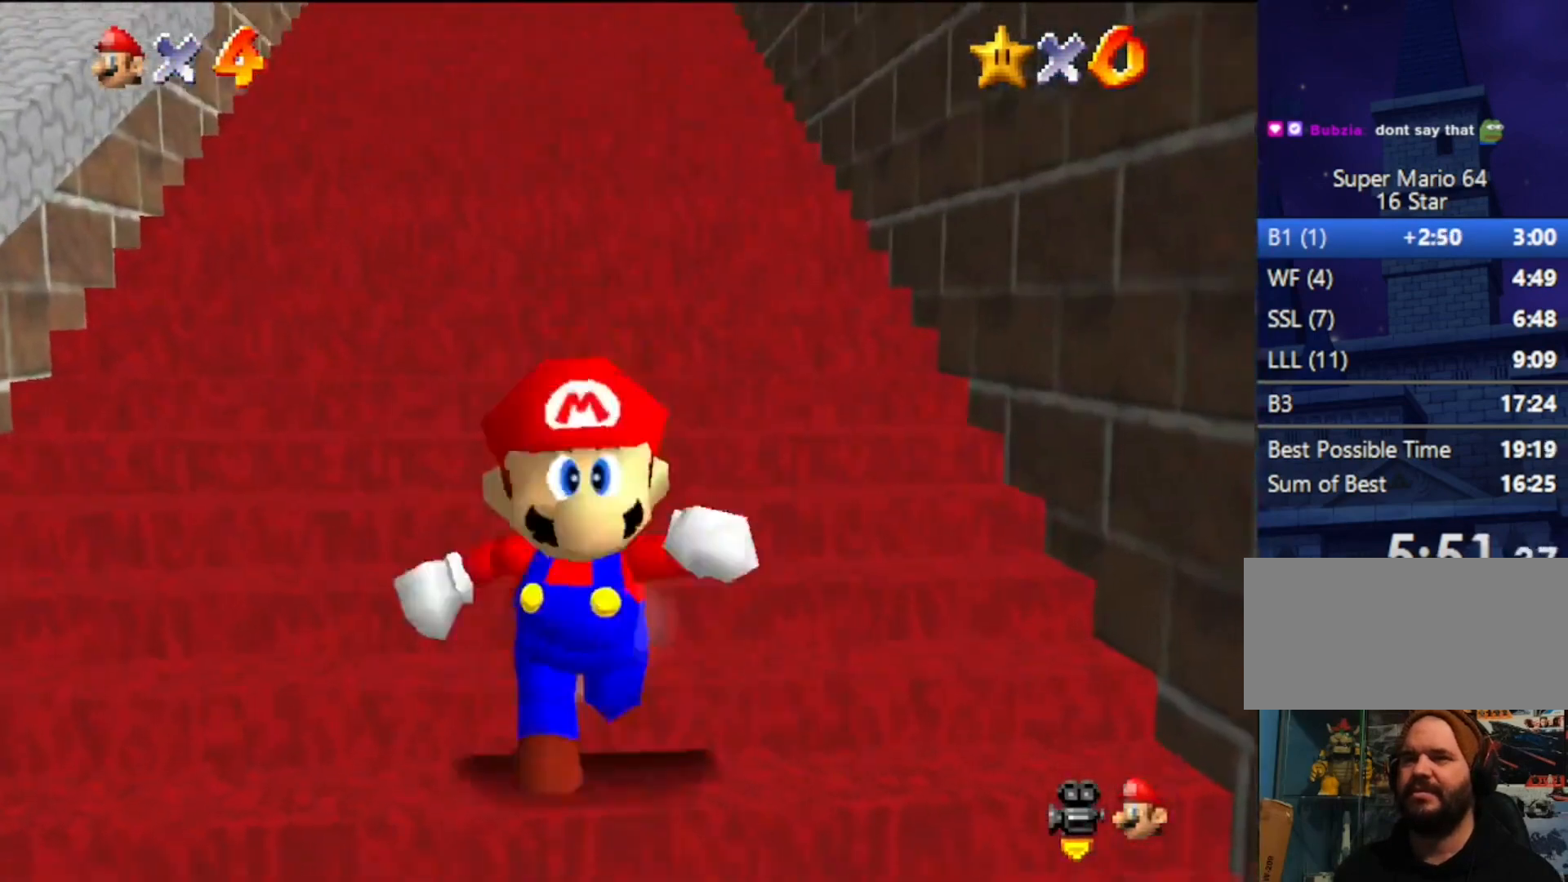
{"buttons": ["Z"], "left_stick": "center", "events": [[300, "Z", "down"], [333, "A", "down"], [367, "left_stick", "center"], [433, "A", "up"]]}
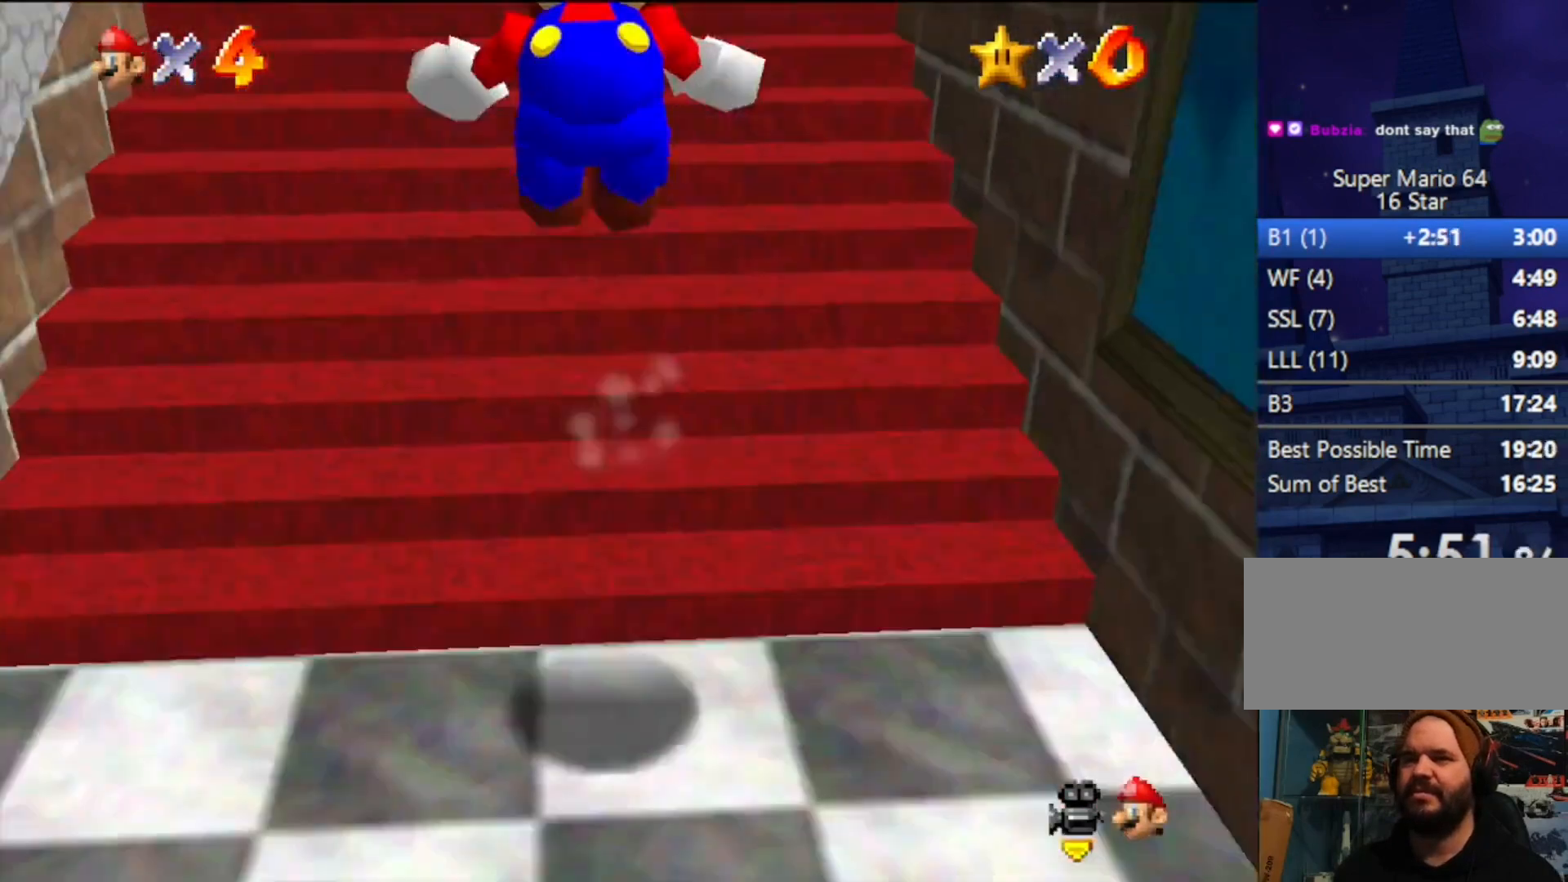
{"buttons": ["Z"], "left_stick": "up", "events": [[67, "left_stick", "up"], [200, "C_UP", "down"], [267, "C_UP", "up"]]}
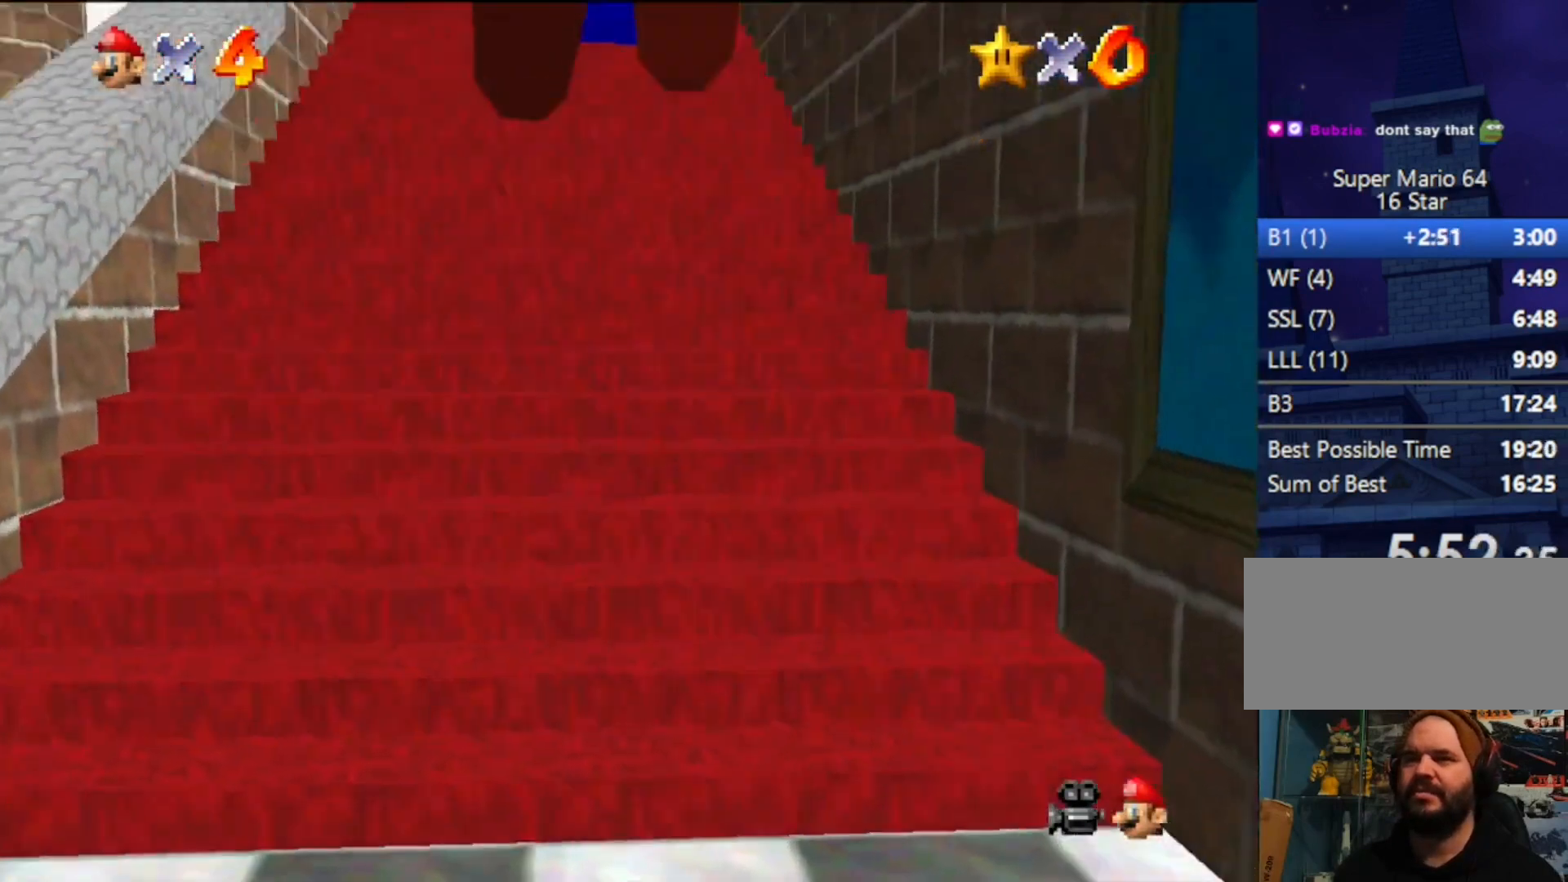
{"buttons": ["Z"], "left_stick": "up", "events": [[400, "A", "down"], [467, "A", "up"]]}
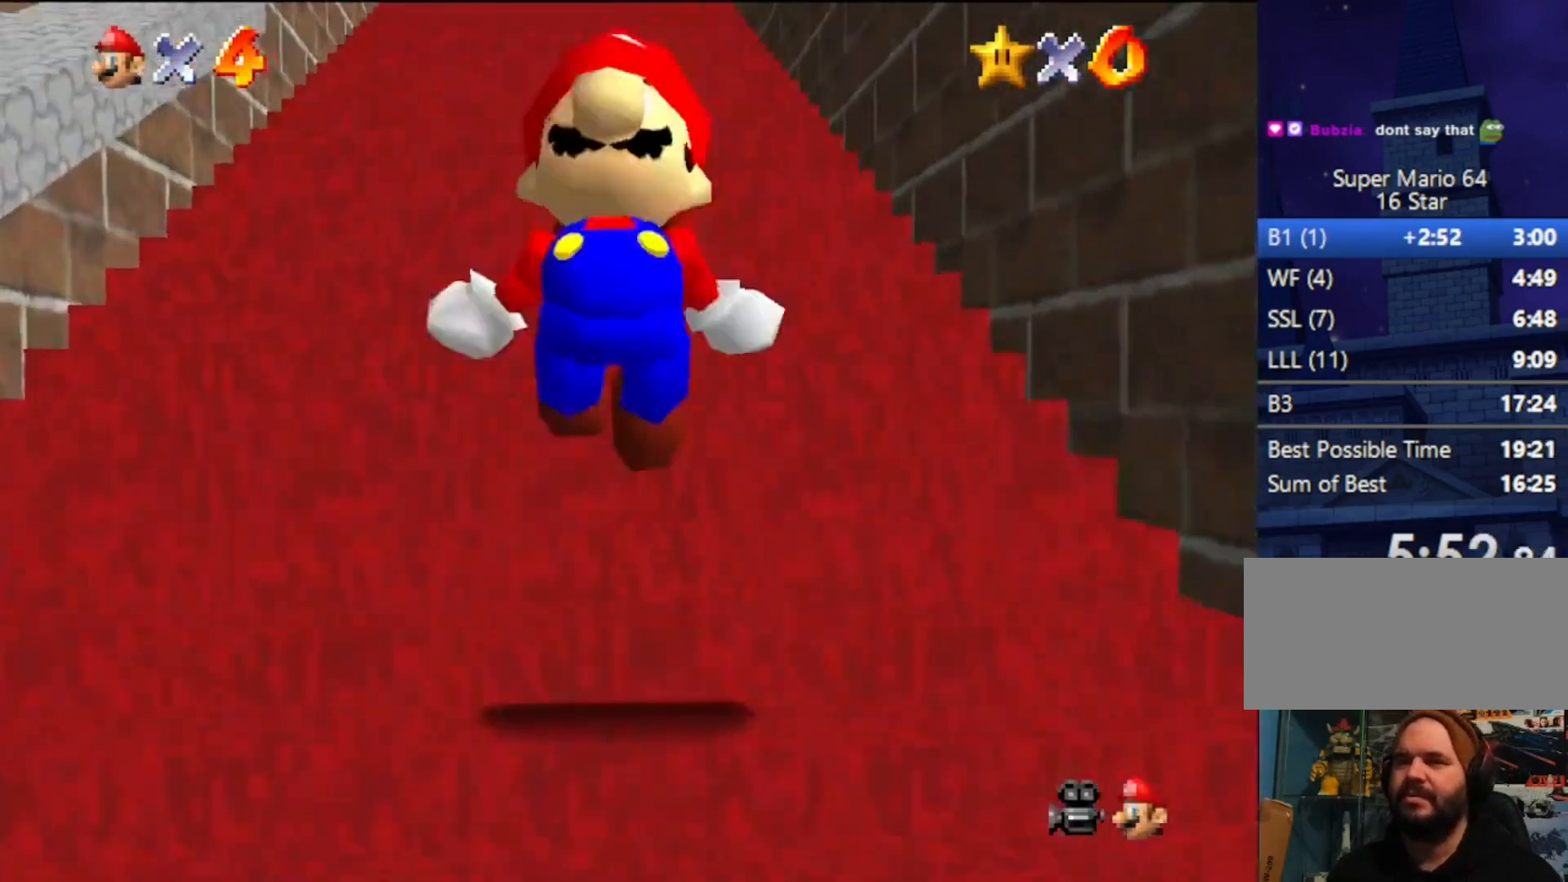
{"buttons": ["Z"], "left_stick": "up", "events": [[133, "A", "down"], [200, "A", "up"]]}
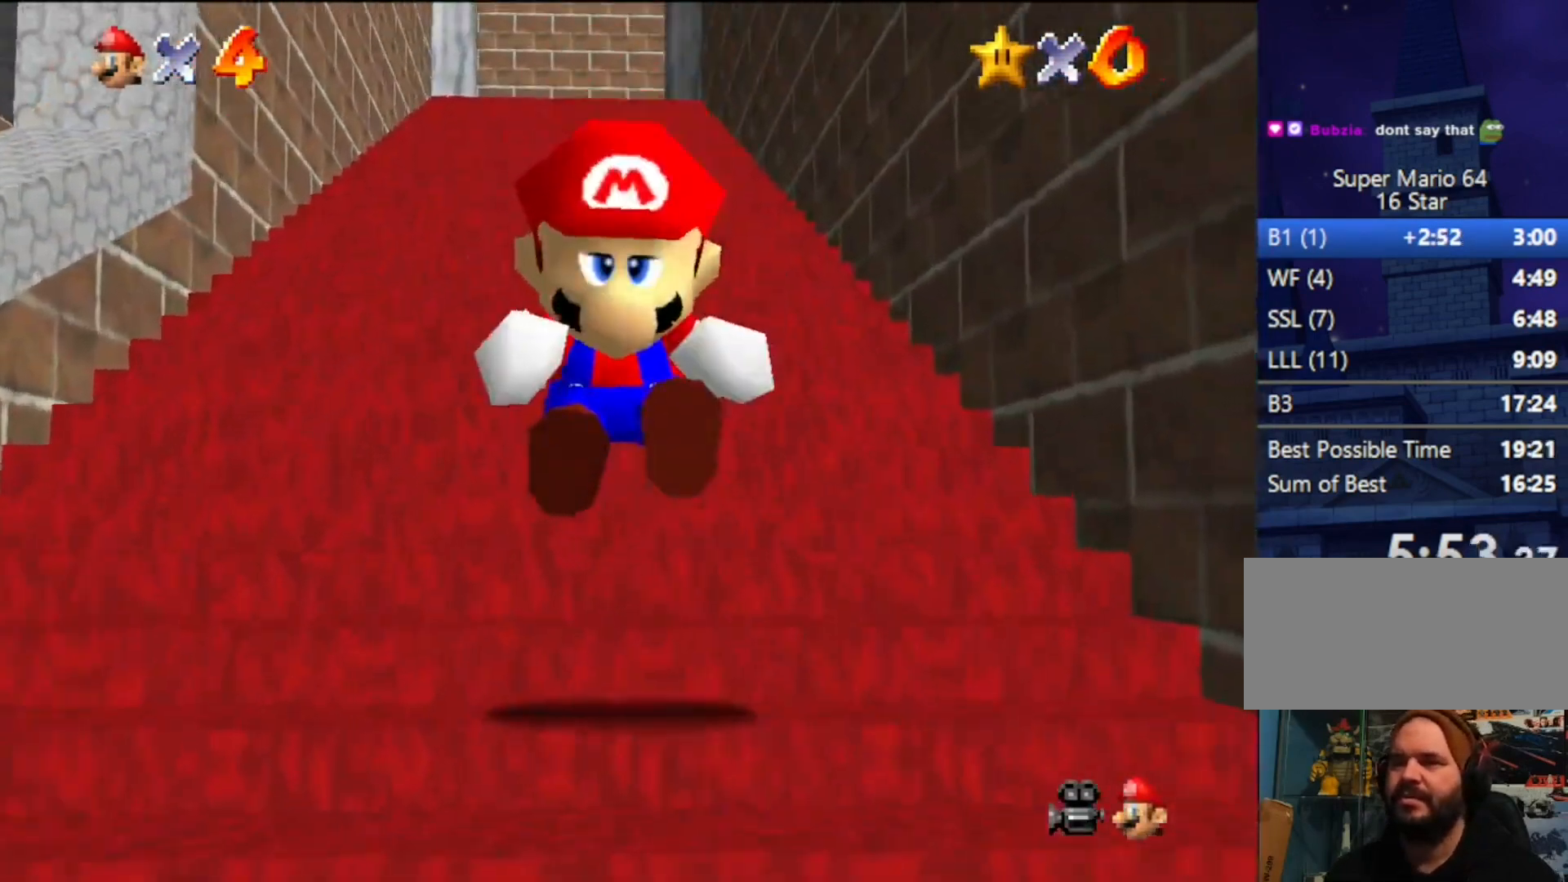
{"buttons": ["A", "Z"], "left_stick": "up", "events": [[33, "A", "down"], [100, "A", "up"], [167, "A", "down"], [200, "A", "up"], [267, "A", "down"], [300, "A", "up"], [367, "A", "down"]]}
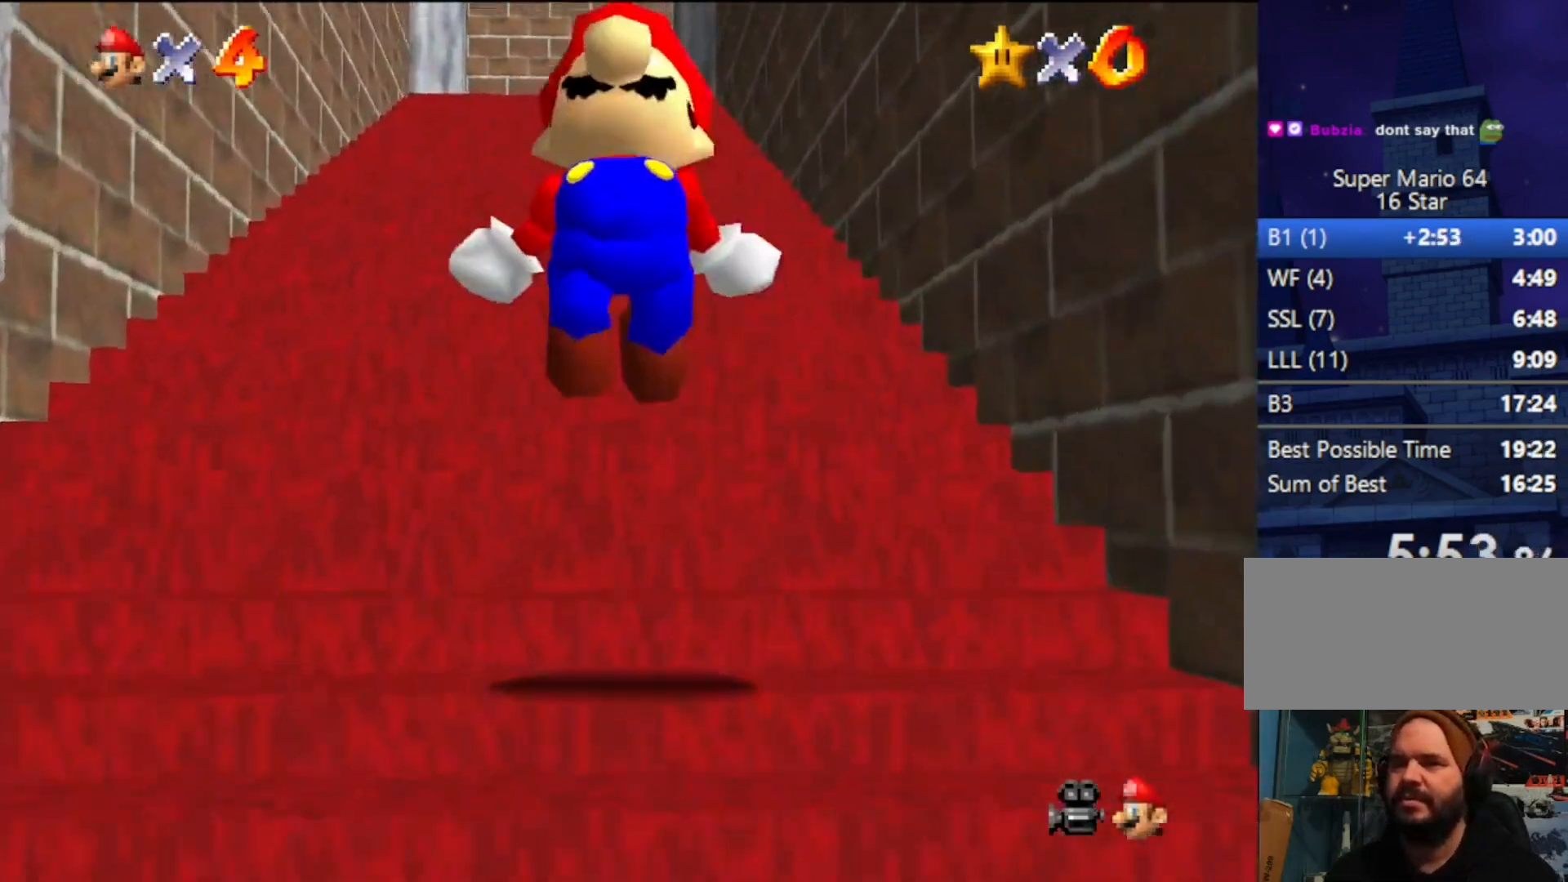
{"buttons": ["A", "Z"], "left_stick": "up", "events": [[67, "A", "up"], [367, "A", "down"], [433, "A", "up"], [500, "A", "down"]]}
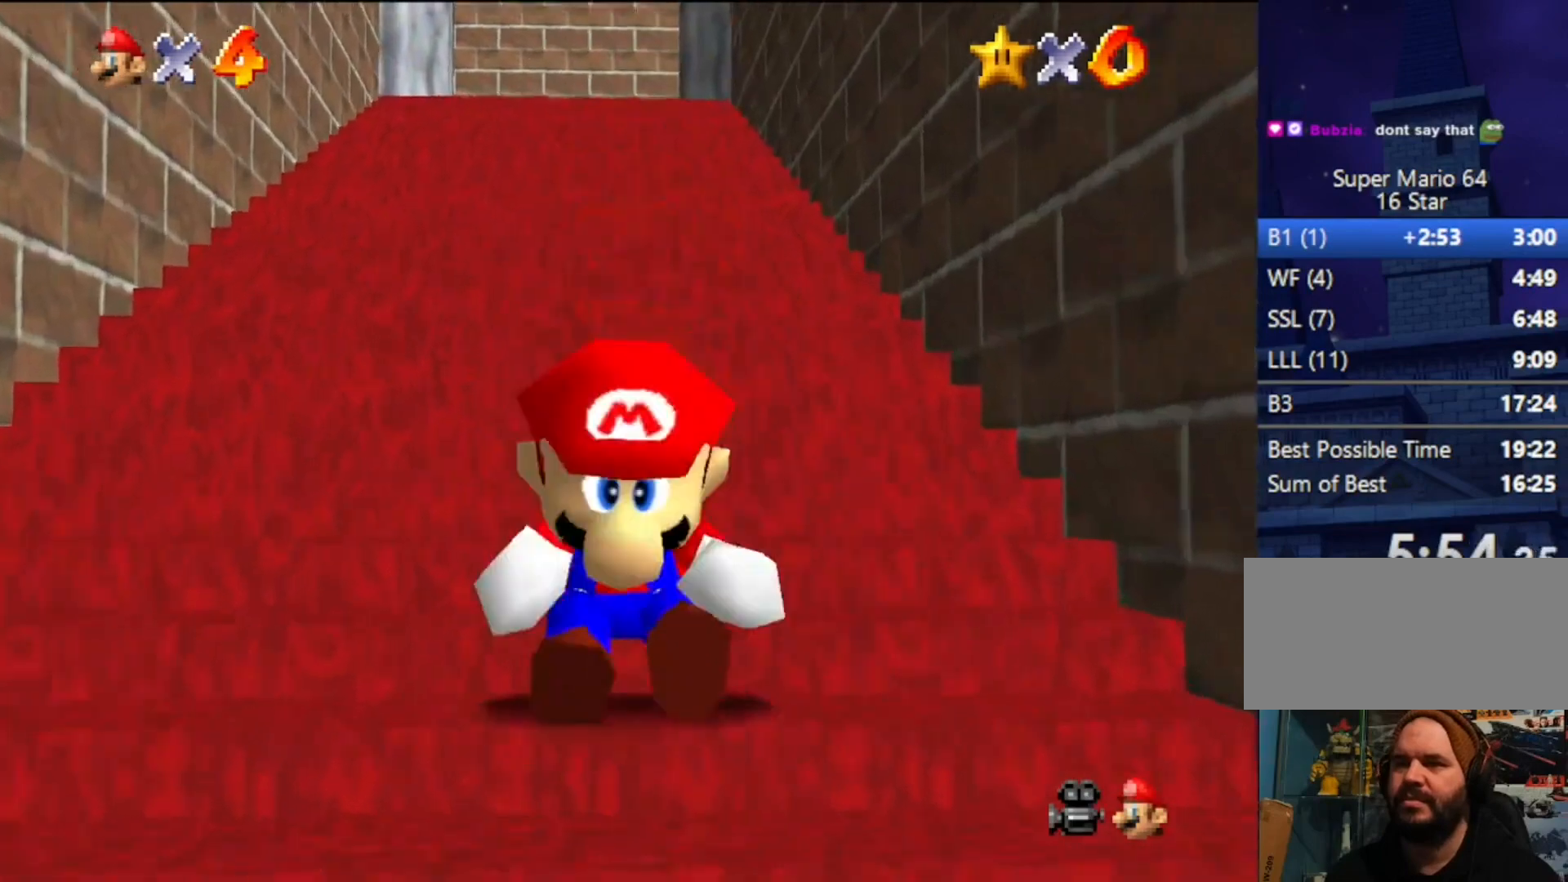
{"buttons": ["Z"], "left_stick": "up", "events": [[67, "A", "up"], [100, "A", "down"], [167, "A", "up"], [200, "A", "down"], [267, "A", "up"]]}
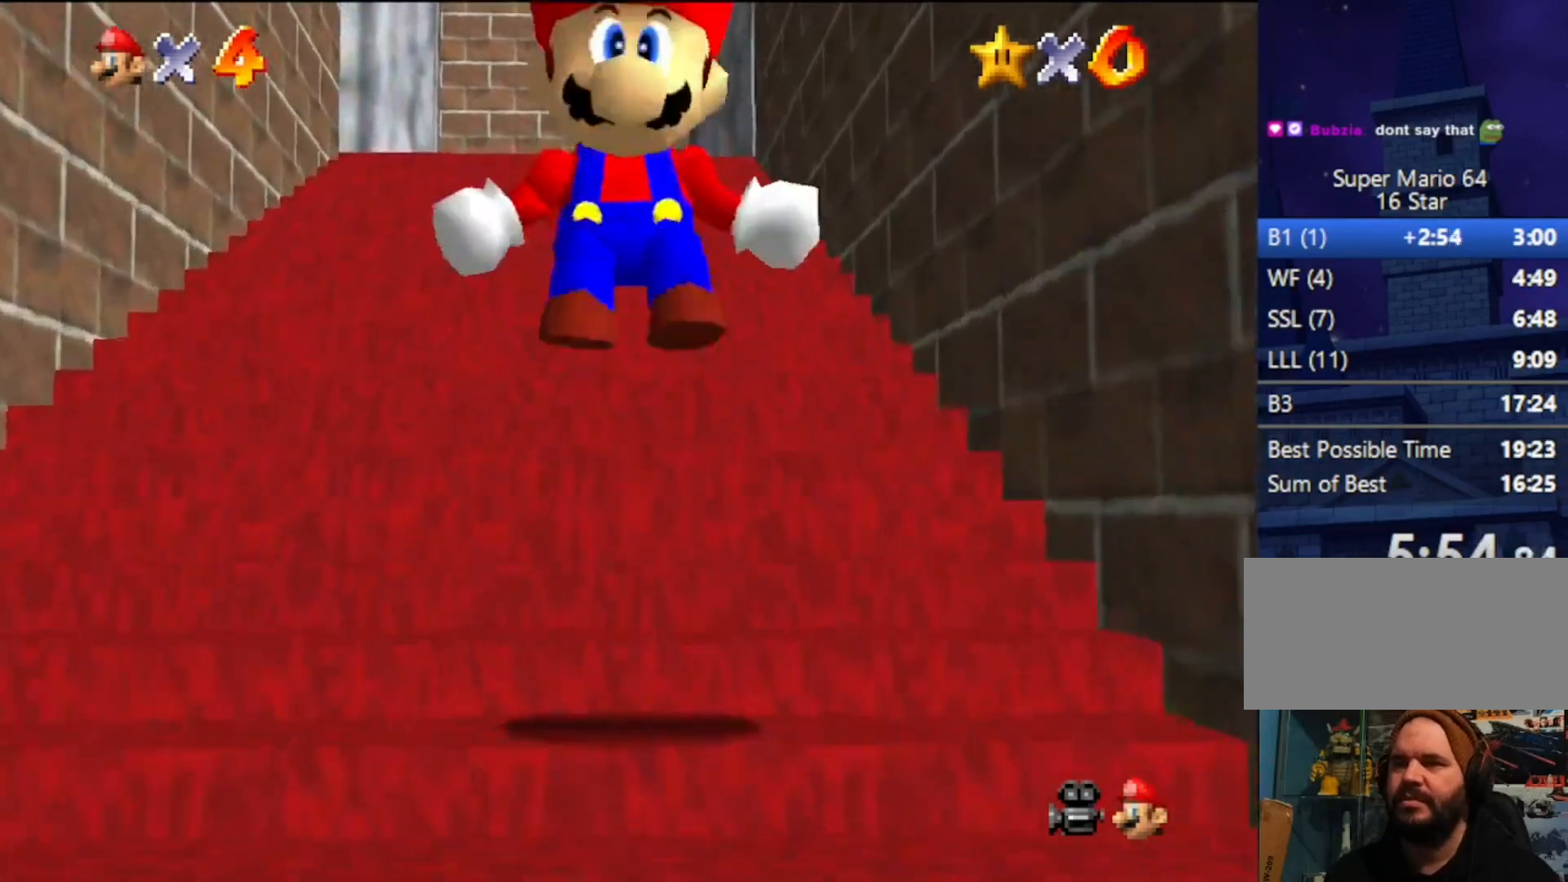
{"buttons": ["A", "Z"], "left_stick": "up", "events": [[267, "A", "down"], [333, "A", "up"], [400, "A", "down"], [467, "A", "up"], [500, "A", "down"]]}
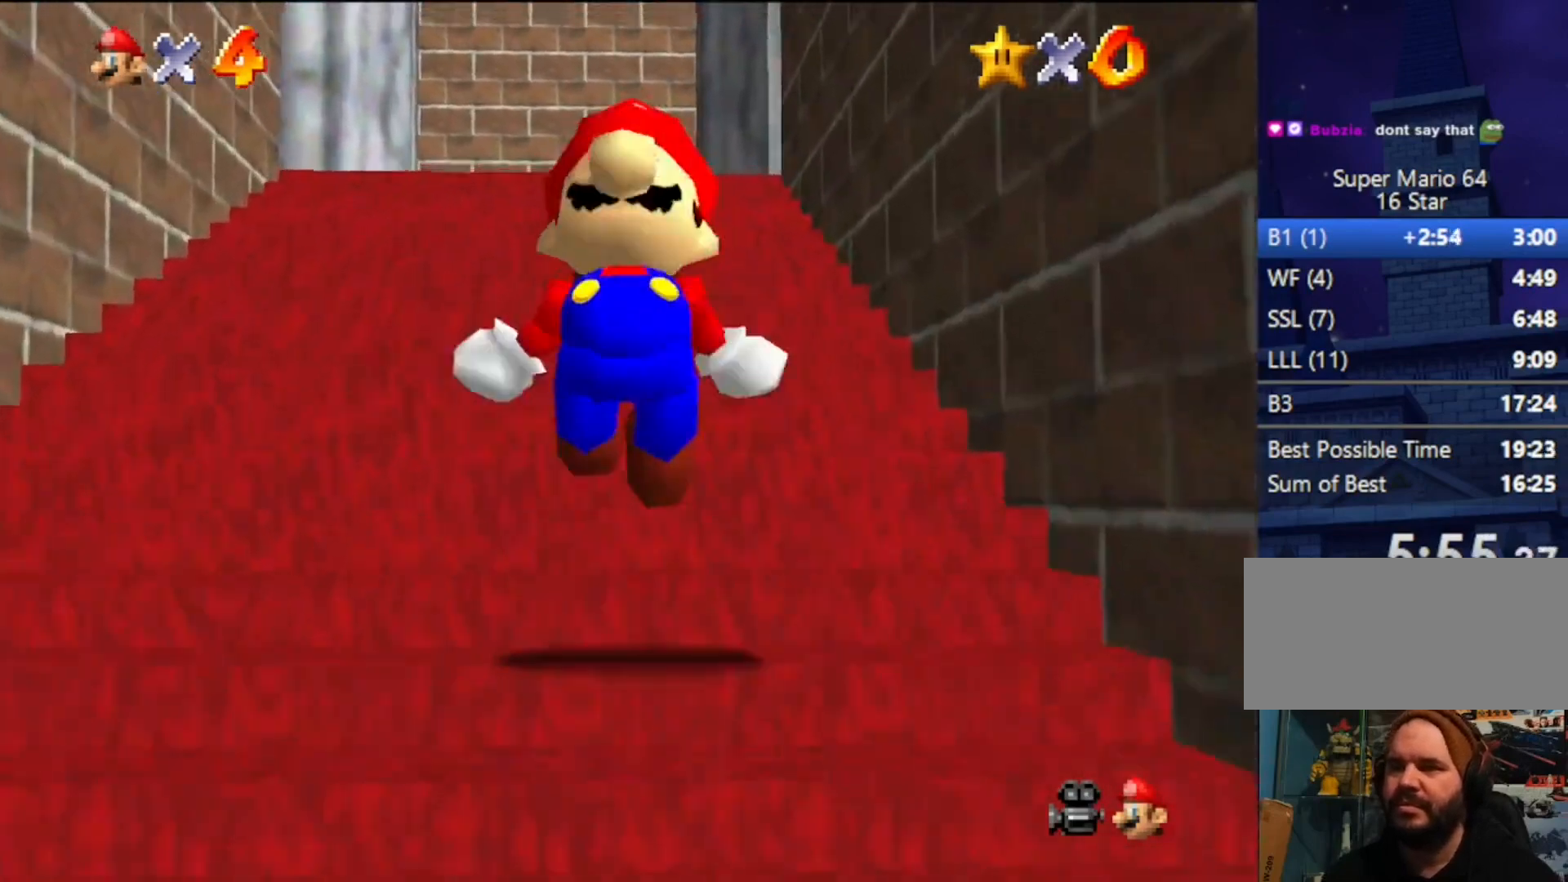
{"buttons": [], "left_stick": "down-left", "events": [[67, "A", "up"], [100, "A", "down"], [167, "A", "up"], [367, "left_stick", "center"], [433, "left_stick", "down-left"], [467, "Z", "up"]]}
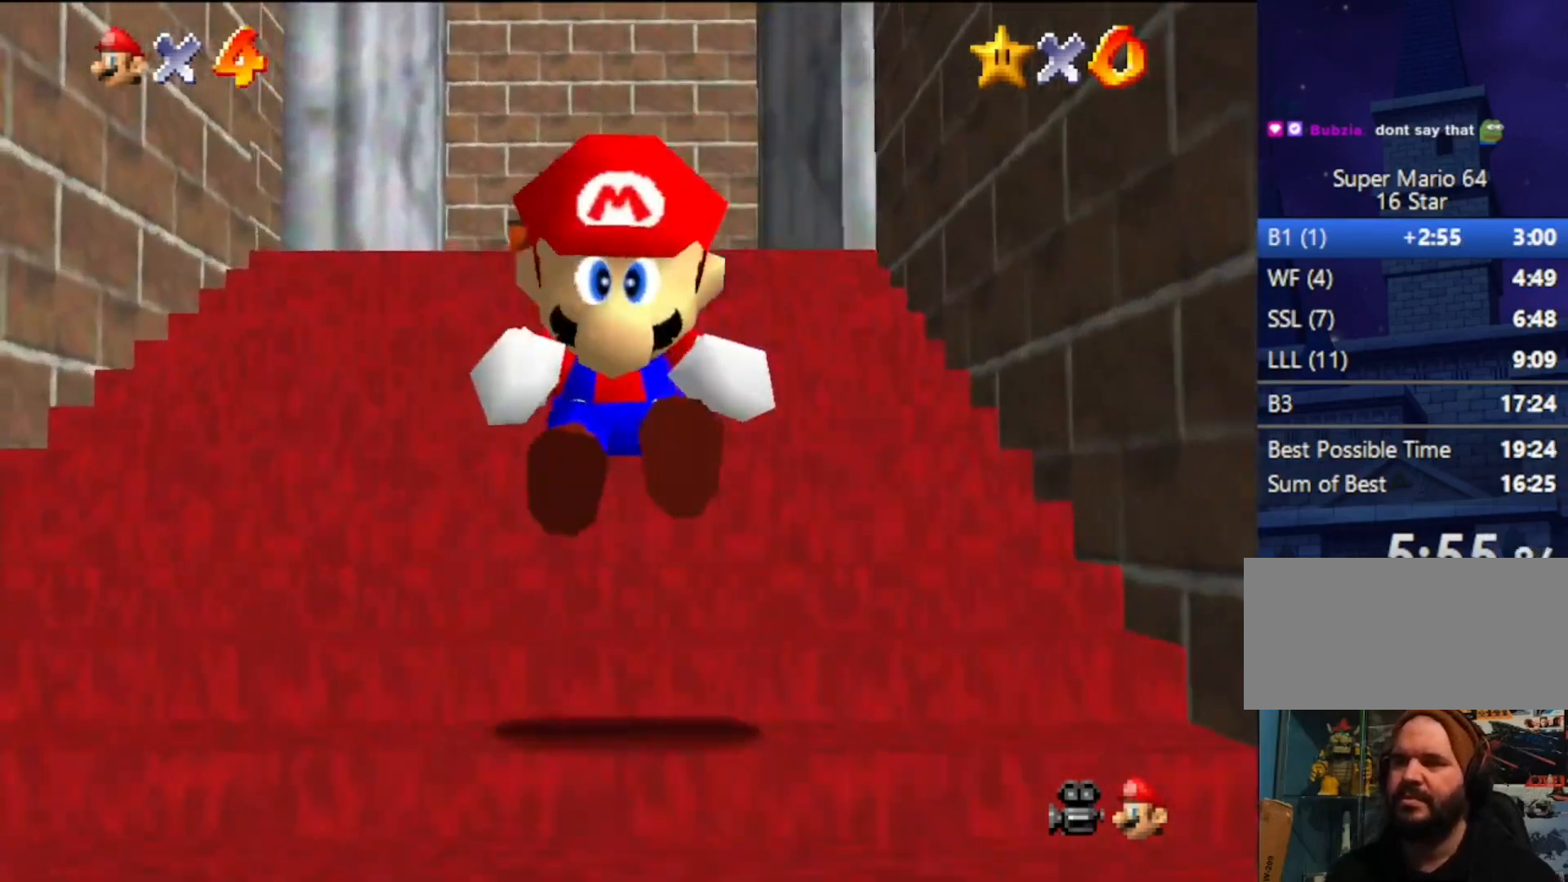
{"buttons": [], "left_stick": "down", "events": [[33, "C_DOWN", "down"], [133, "C_DOWN", "up"], [367, "left_stick", "down"]]}